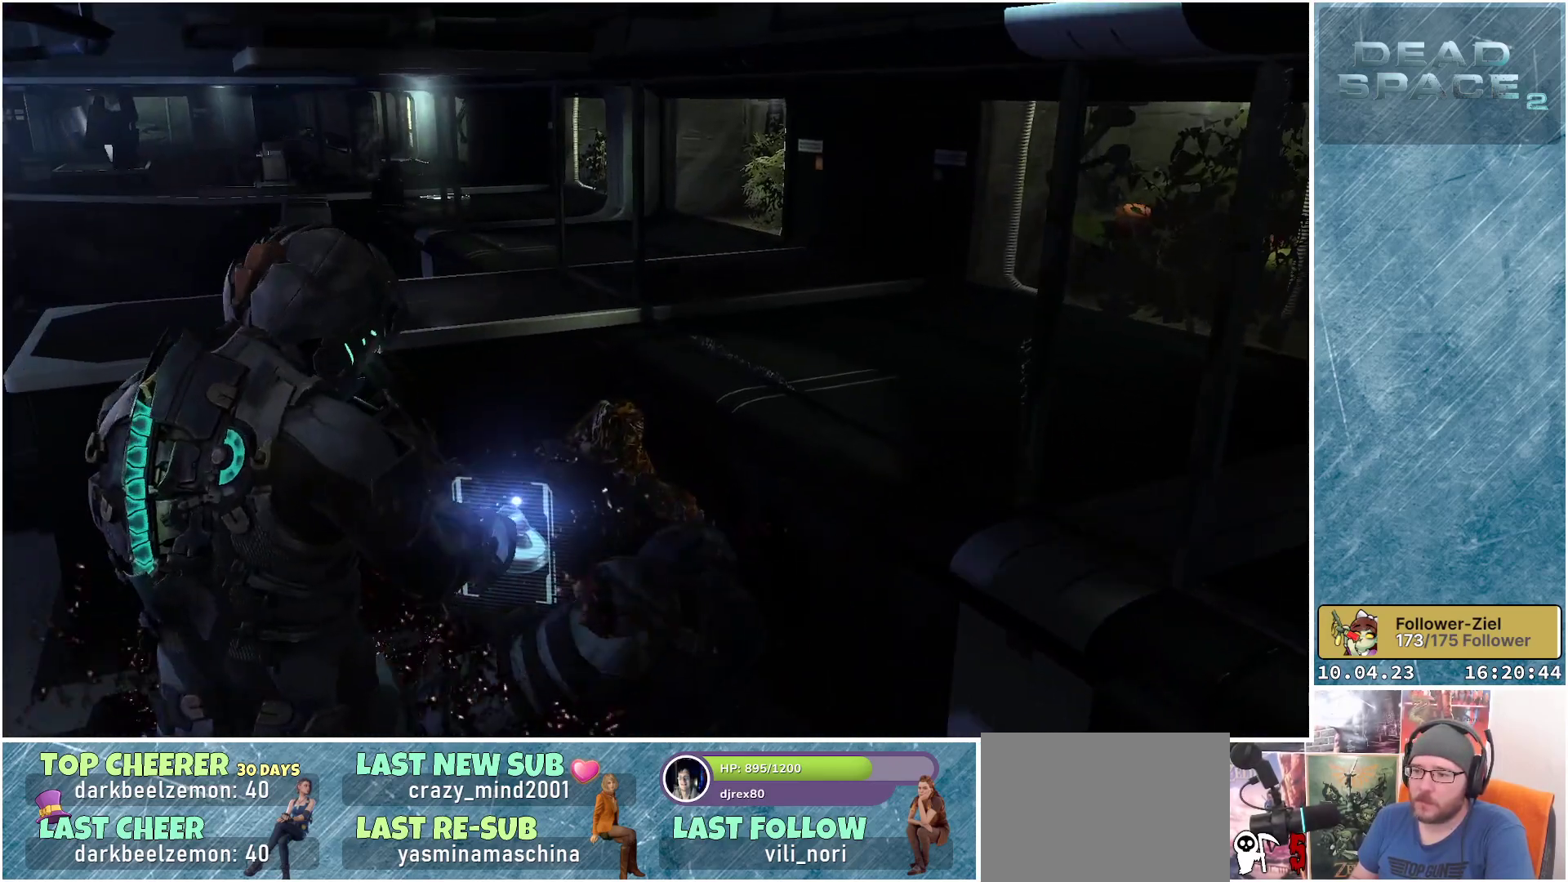
Gameplay with a controller (Xbox layout); each line is a JSON object with the inputs held at the frame after it. "events" lists button and stick changes between this image and that frame as [ms after this image, input, new state], when the widget could be followed in between.
{"buttons": [], "left_stick": "center", "right_stick": "center", "events": [[83, "R1", "up"], [133, "R1", "down"], [200, "left_stick", "center"], [267, "R1", "up"]]}
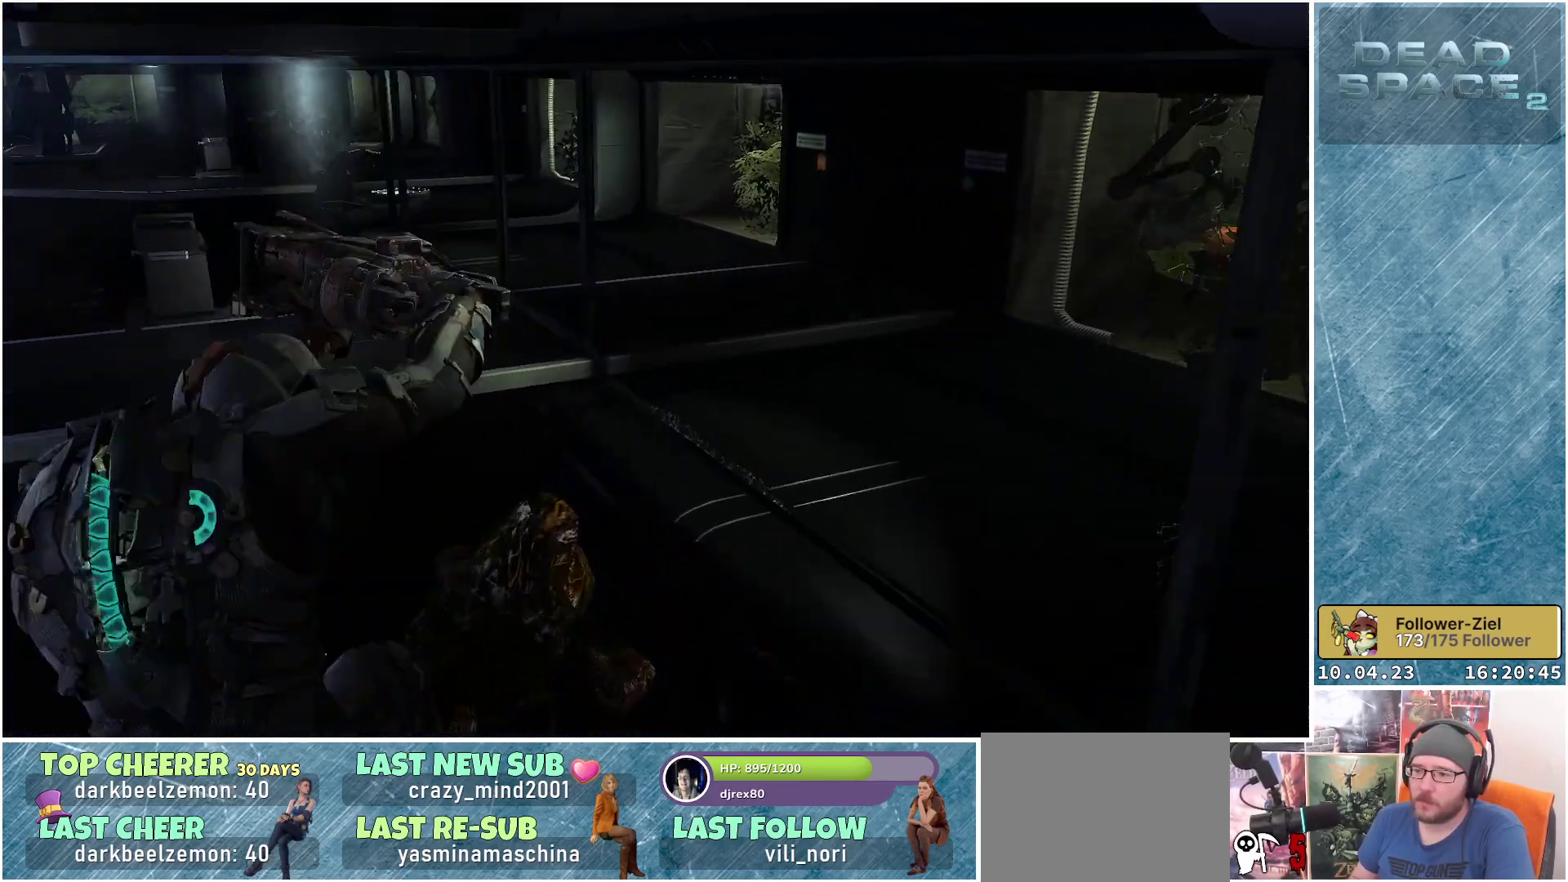
{"buttons": ["A"], "left_stick": "down", "right_stick": "center", "events": [[33, "left_stick", "left"], [200, "left_stick", "down-left"], [400, "A", "down"], [500, "left_stick", "down"]]}
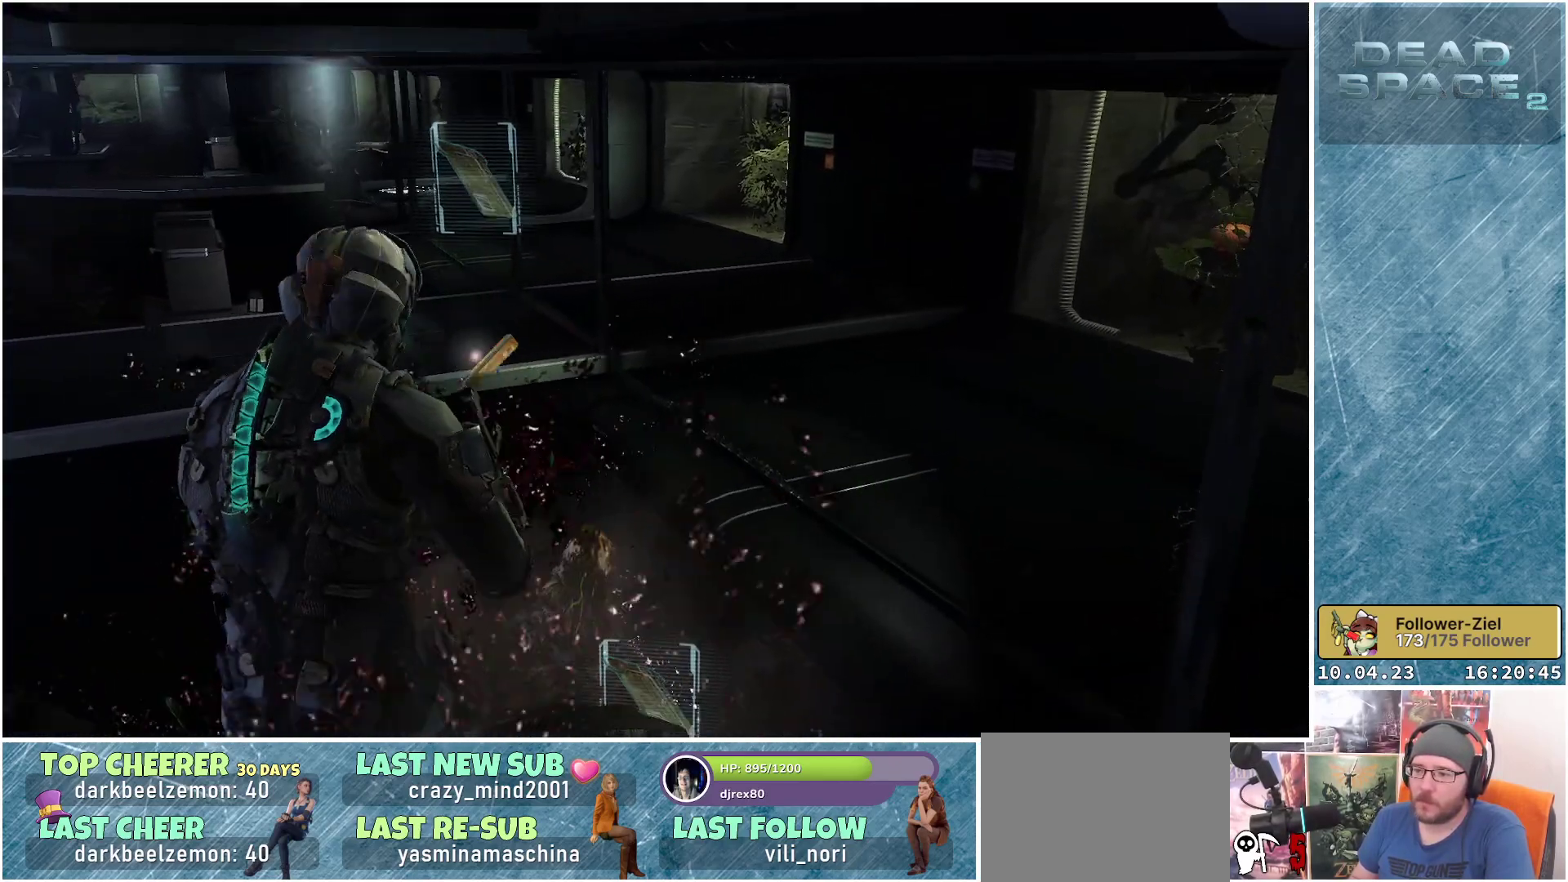
{"buttons": ["A"], "left_stick": "down-left", "right_stick": "center", "events": [[17, "A", "up"], [83, "A", "down"], [150, "A", "up"], [250, "A", "down"], [283, "A", "up"], [367, "A", "down"], [433, "A", "up"], [467, "left_stick", "down-left"], [500, "A", "down"]]}
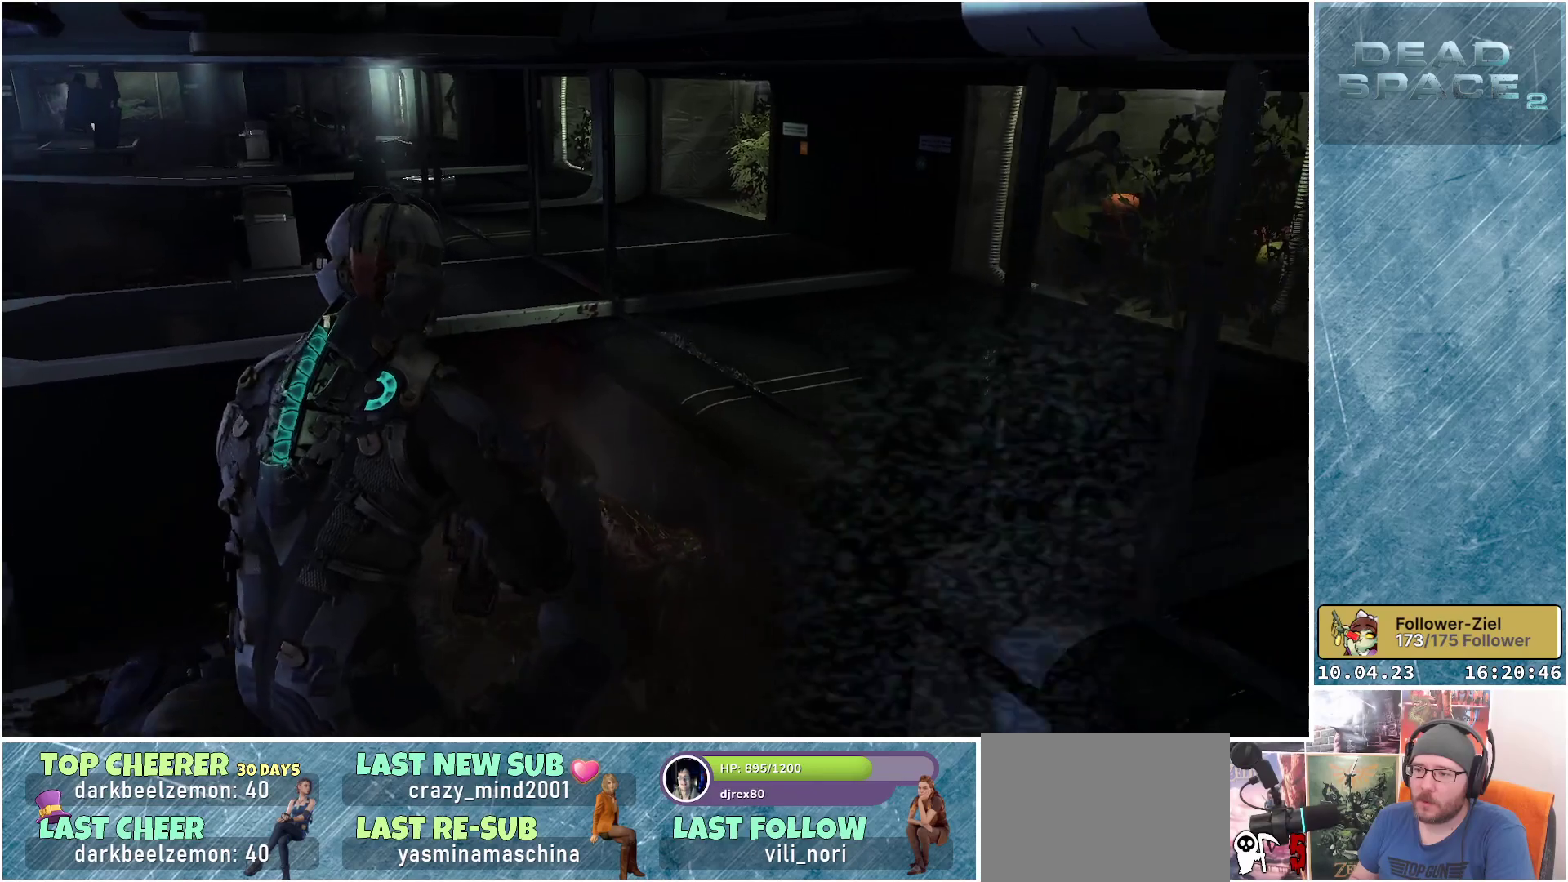
{"buttons": [], "left_stick": "up-left", "right_stick": "center", "events": [[67, "A", "up"], [100, "A", "down"], [183, "left_stick", "left"], [217, "A", "up"], [283, "A", "down"], [367, "A", "up"], [467, "left_stick", "up-left"]]}
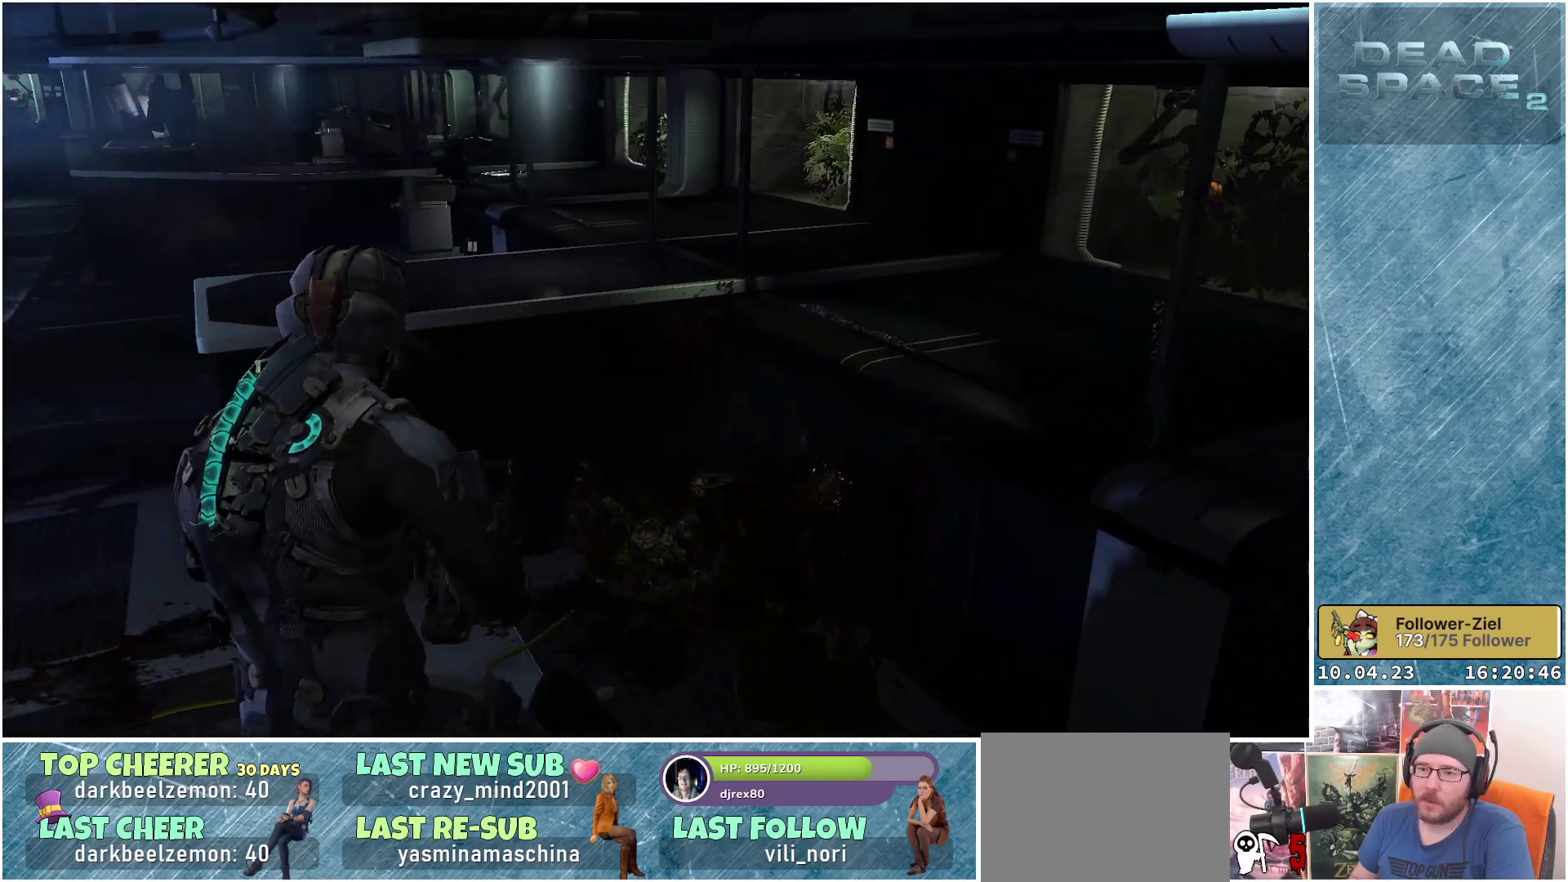
{"buttons": ["L1"], "left_stick": "up-left", "right_stick": "center", "events": [[50, "right_stick", "left"], [267, "right_stick", "center"], [367, "L1", "down"]]}
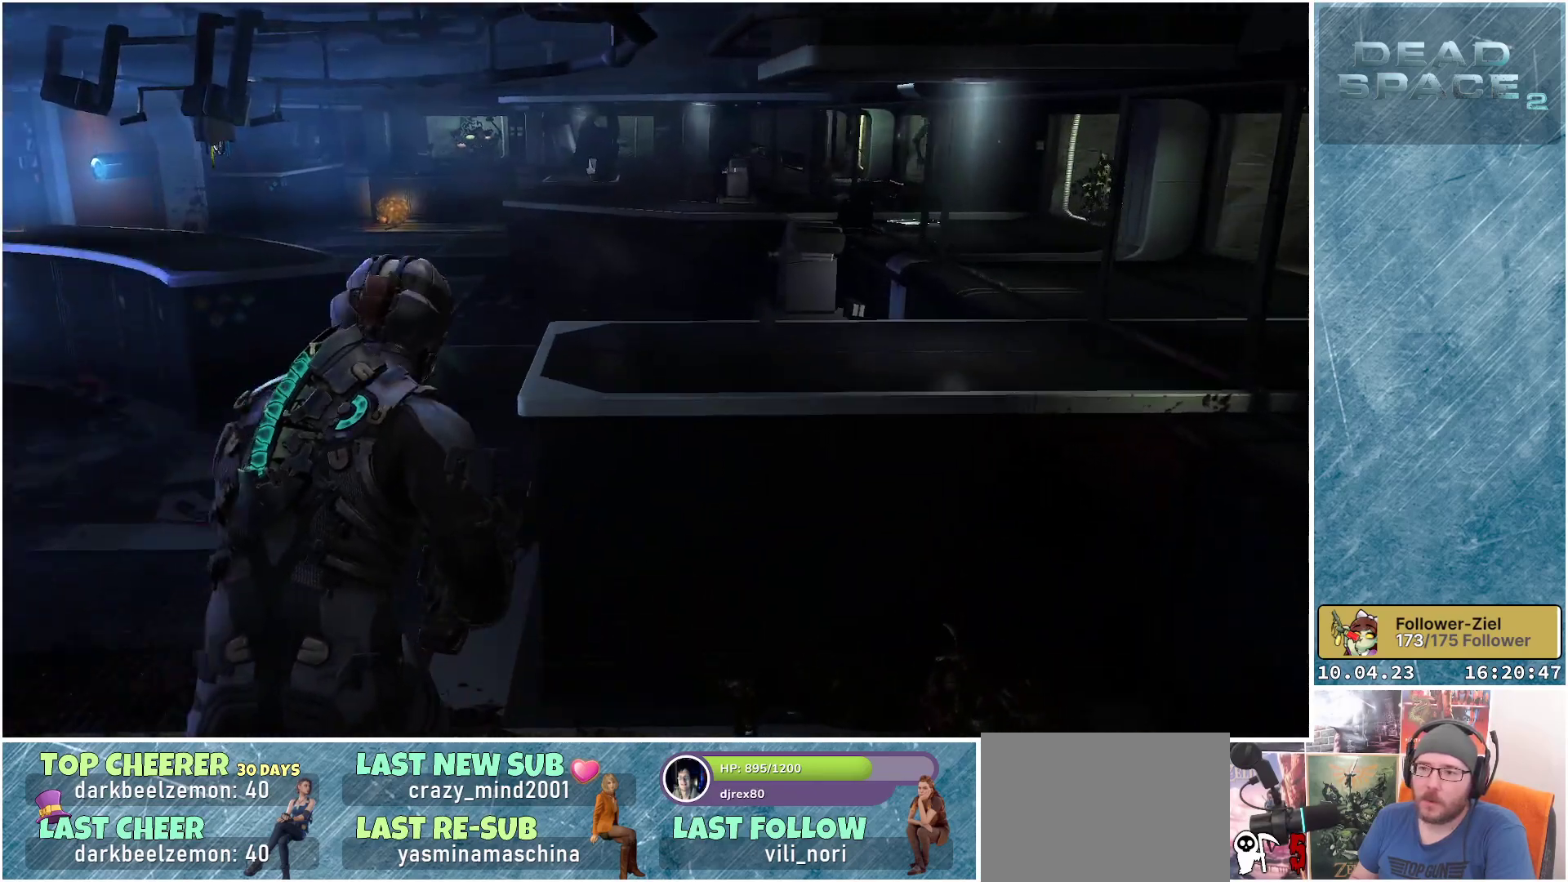
{"buttons": ["L1"], "left_stick": "up", "right_stick": "center", "events": [[400, "left_stick", "up"]]}
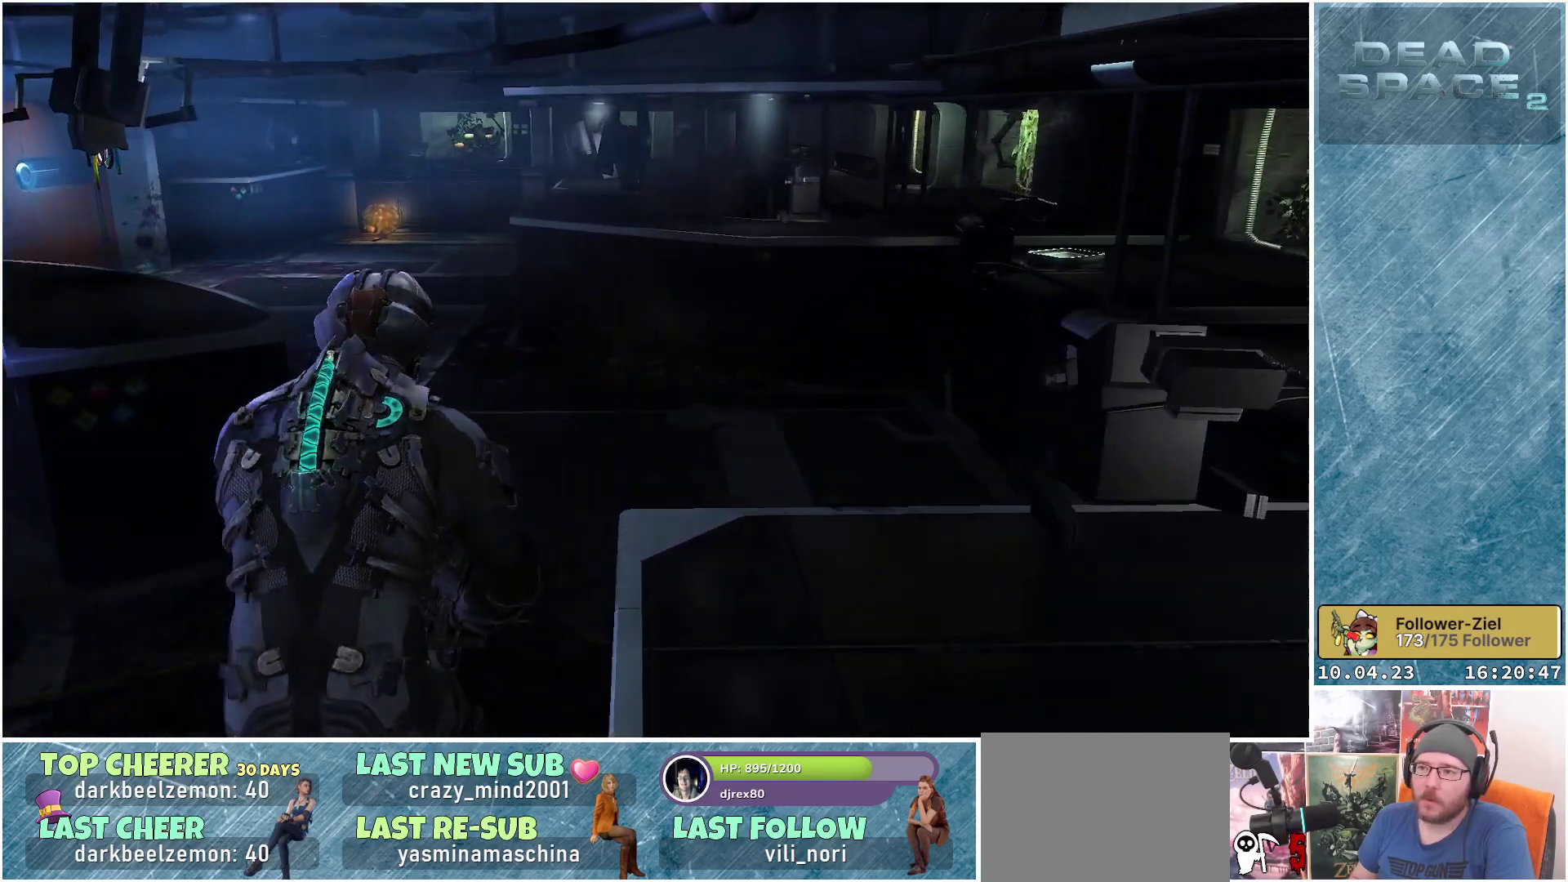
{"buttons": ["L1"], "left_stick": "up-left", "right_stick": "center", "events": [[200, "left_stick", "up-left"], [217, "right_stick", "left"], [500, "right_stick", "center"]]}
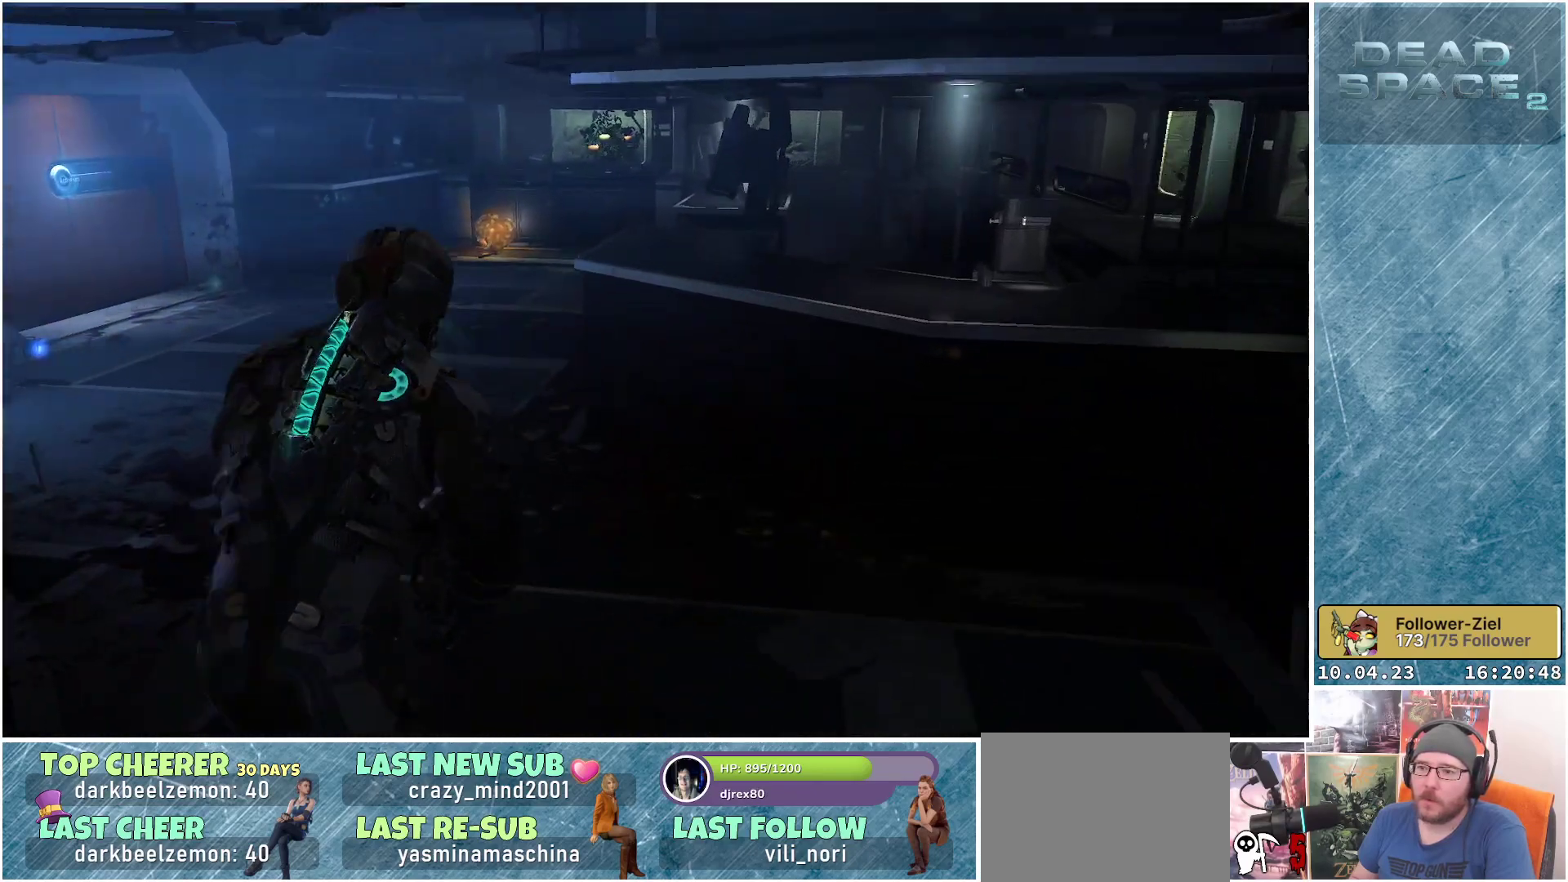
{"buttons": ["L1"], "left_stick": "up-left", "right_stick": "center", "events": []}
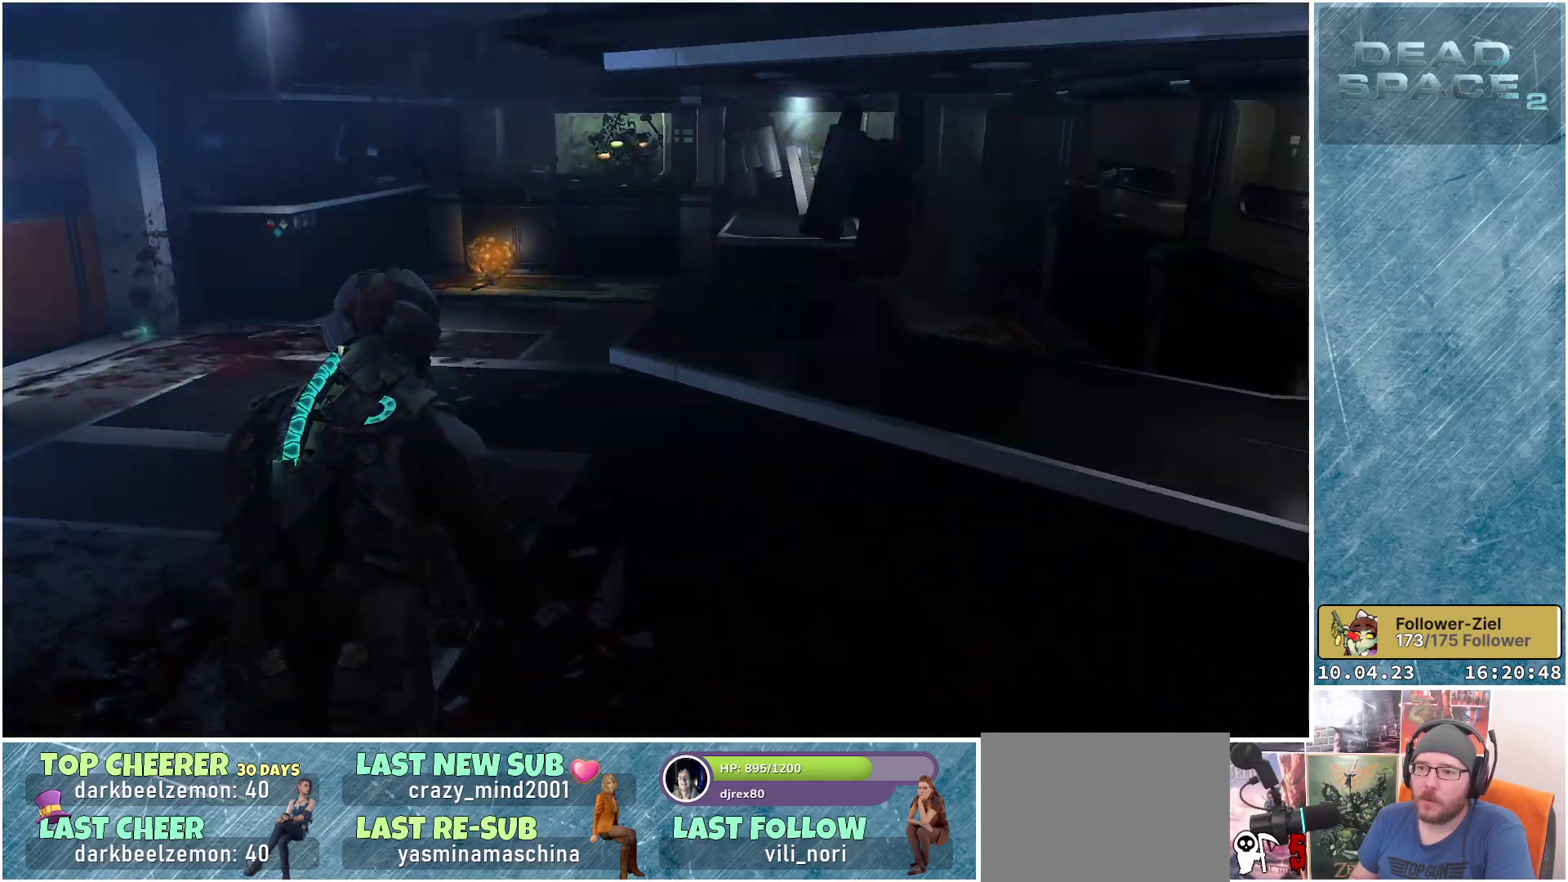
{"buttons": ["L1"], "left_stick": "up", "right_stick": "left", "events": [[217, "right_stick", "left"], [383, "left_stick", "up"]]}
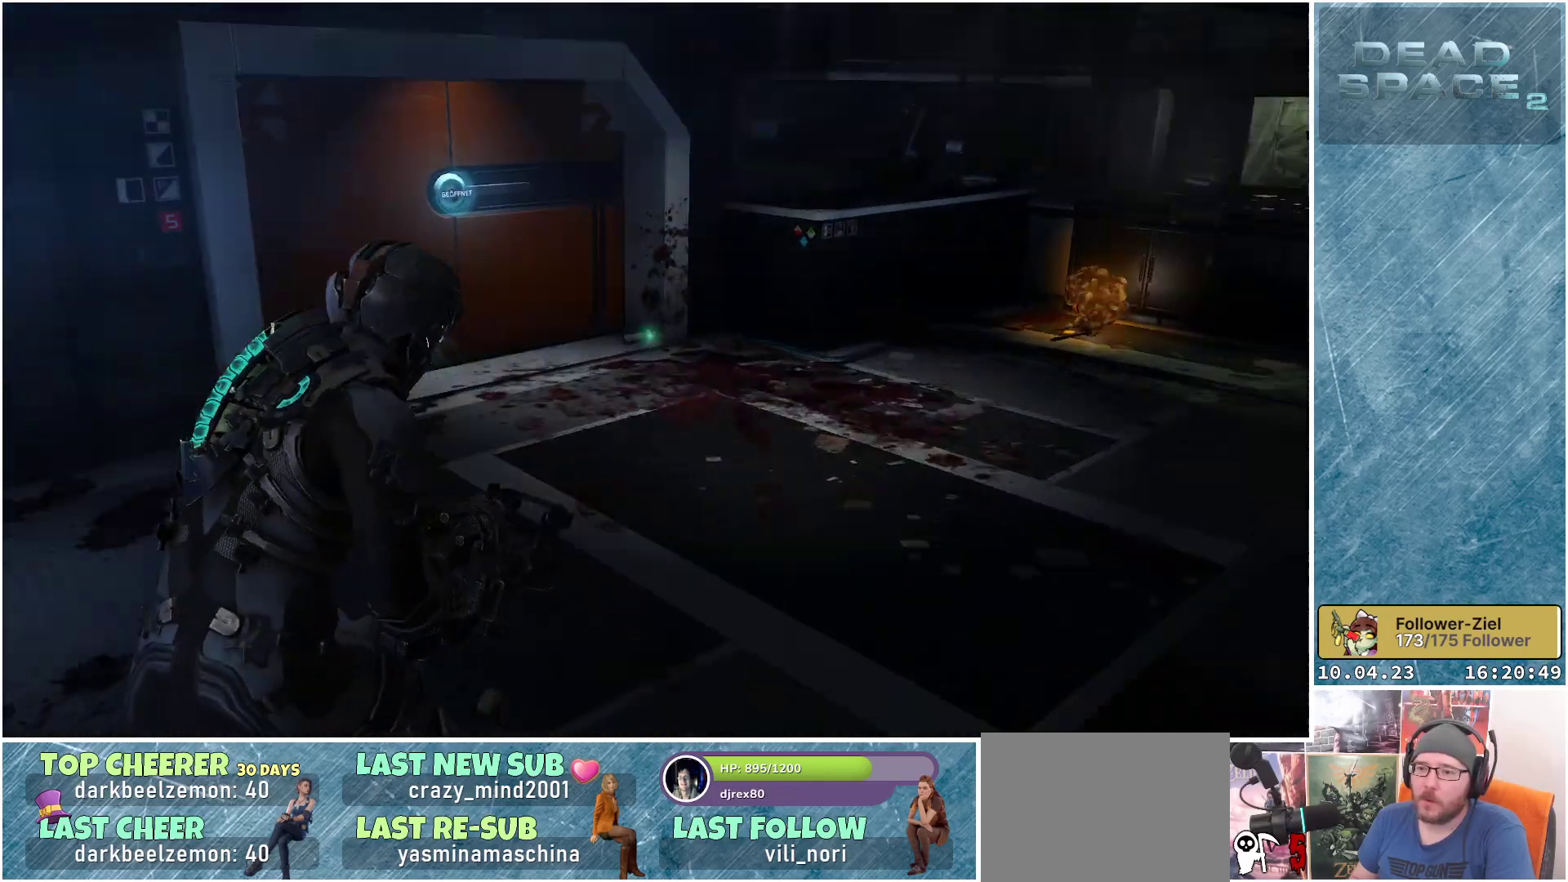
{"buttons": ["A", "L1"], "left_stick": "up-right", "right_stick": "center", "events": [[67, "right_stick", "center"], [150, "left_stick", "up-right"], [500, "A", "down"]]}
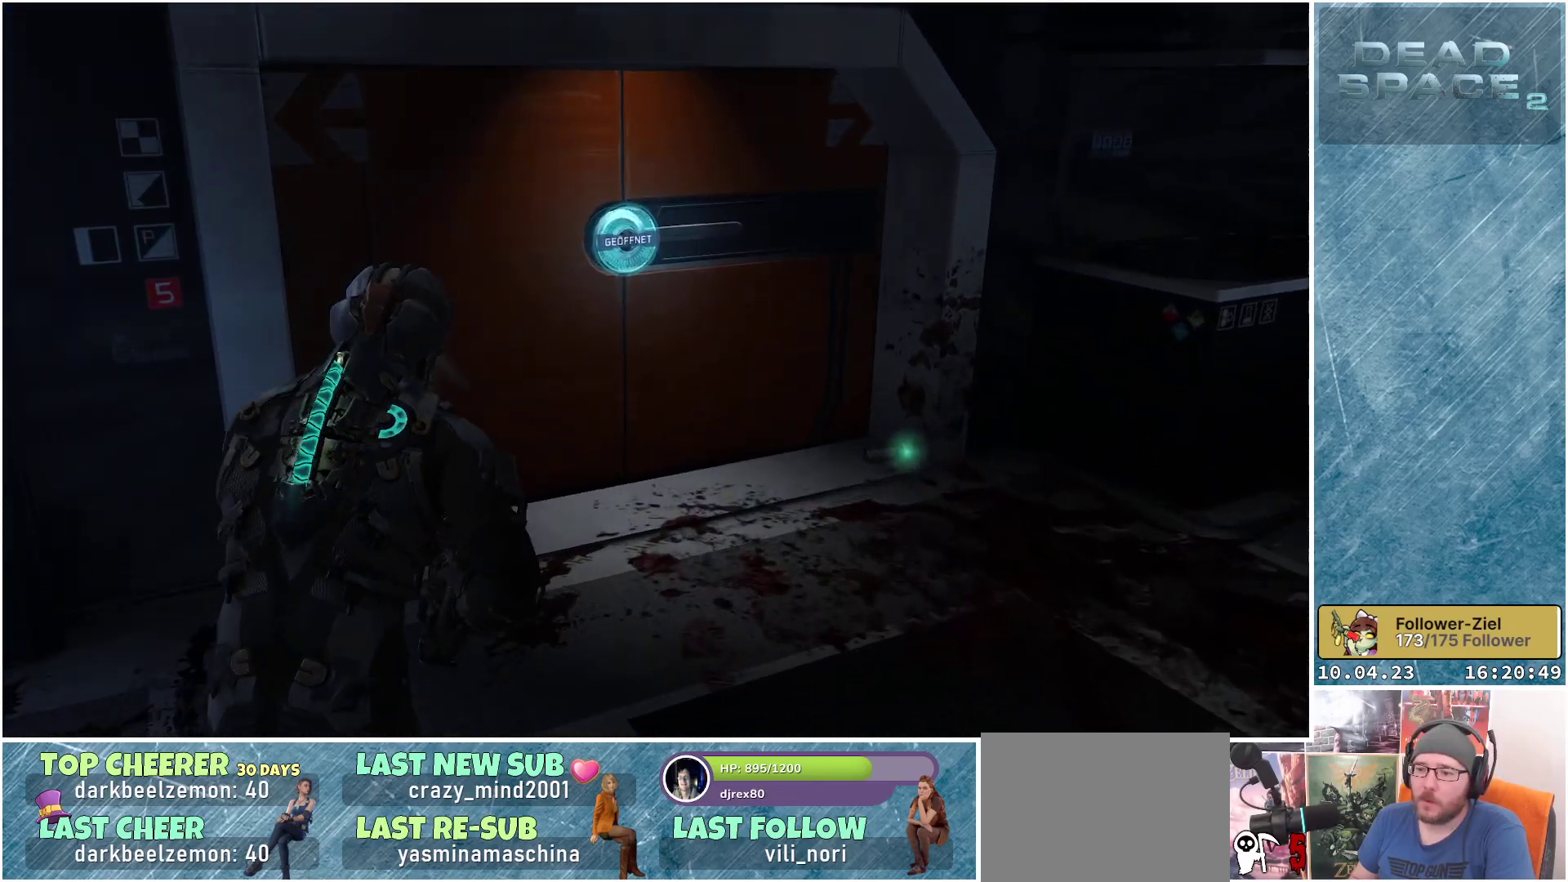
{"buttons": [], "left_stick": "up-right", "right_stick": "center", "events": [[50, "L1", "up"], [100, "A", "up"]]}
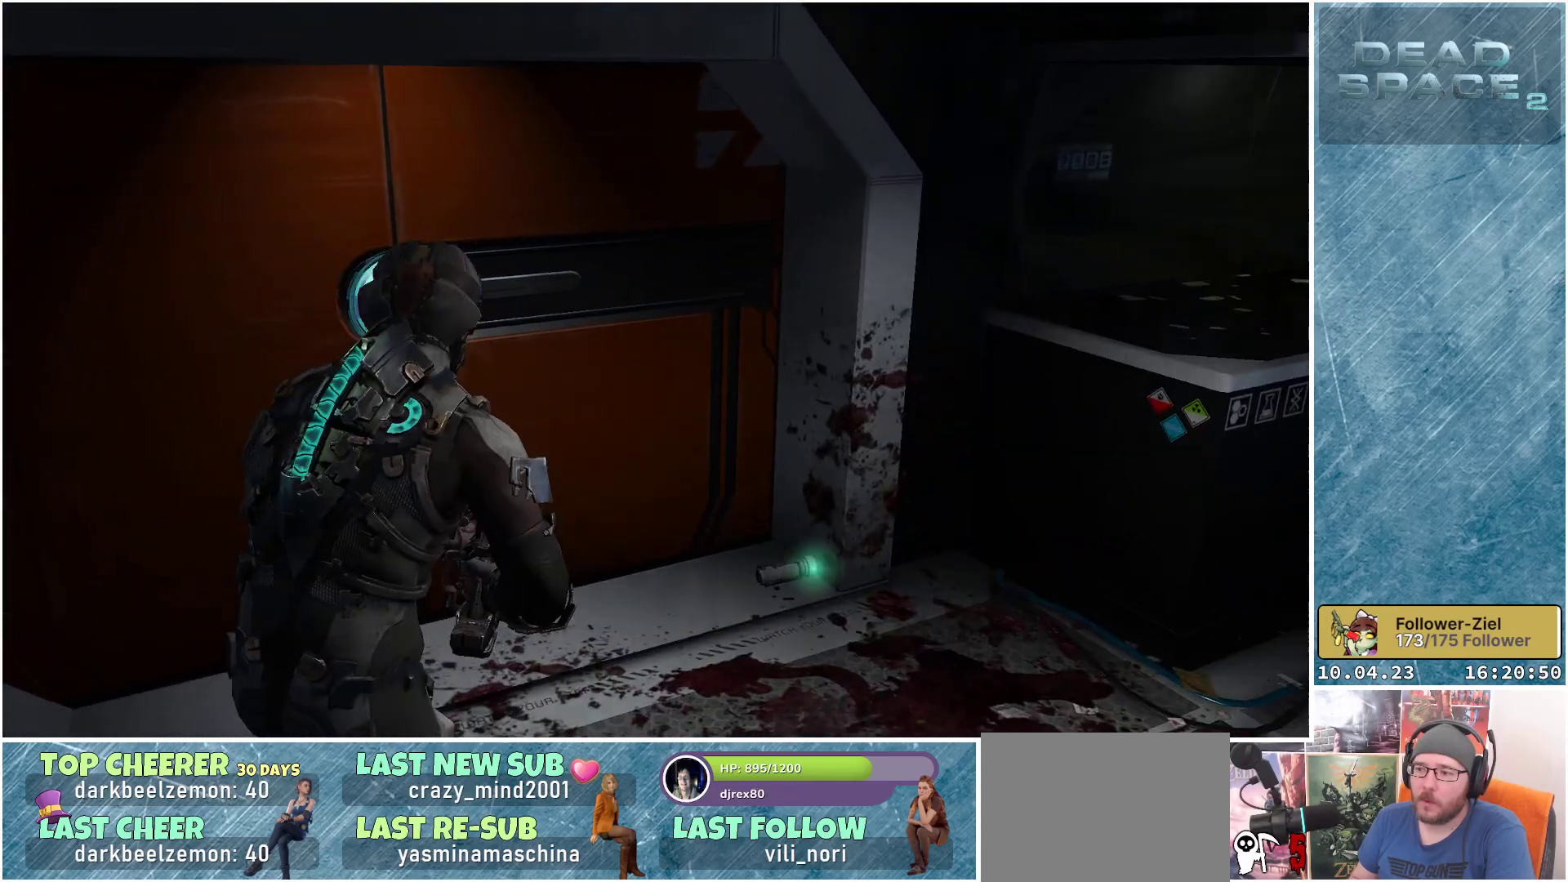
{"buttons": [], "left_stick": "down", "right_stick": "center", "events": [[67, "left_stick", "right"], [417, "A", "down"], [467, "A", "up"], [500, "left_stick", "down"]]}
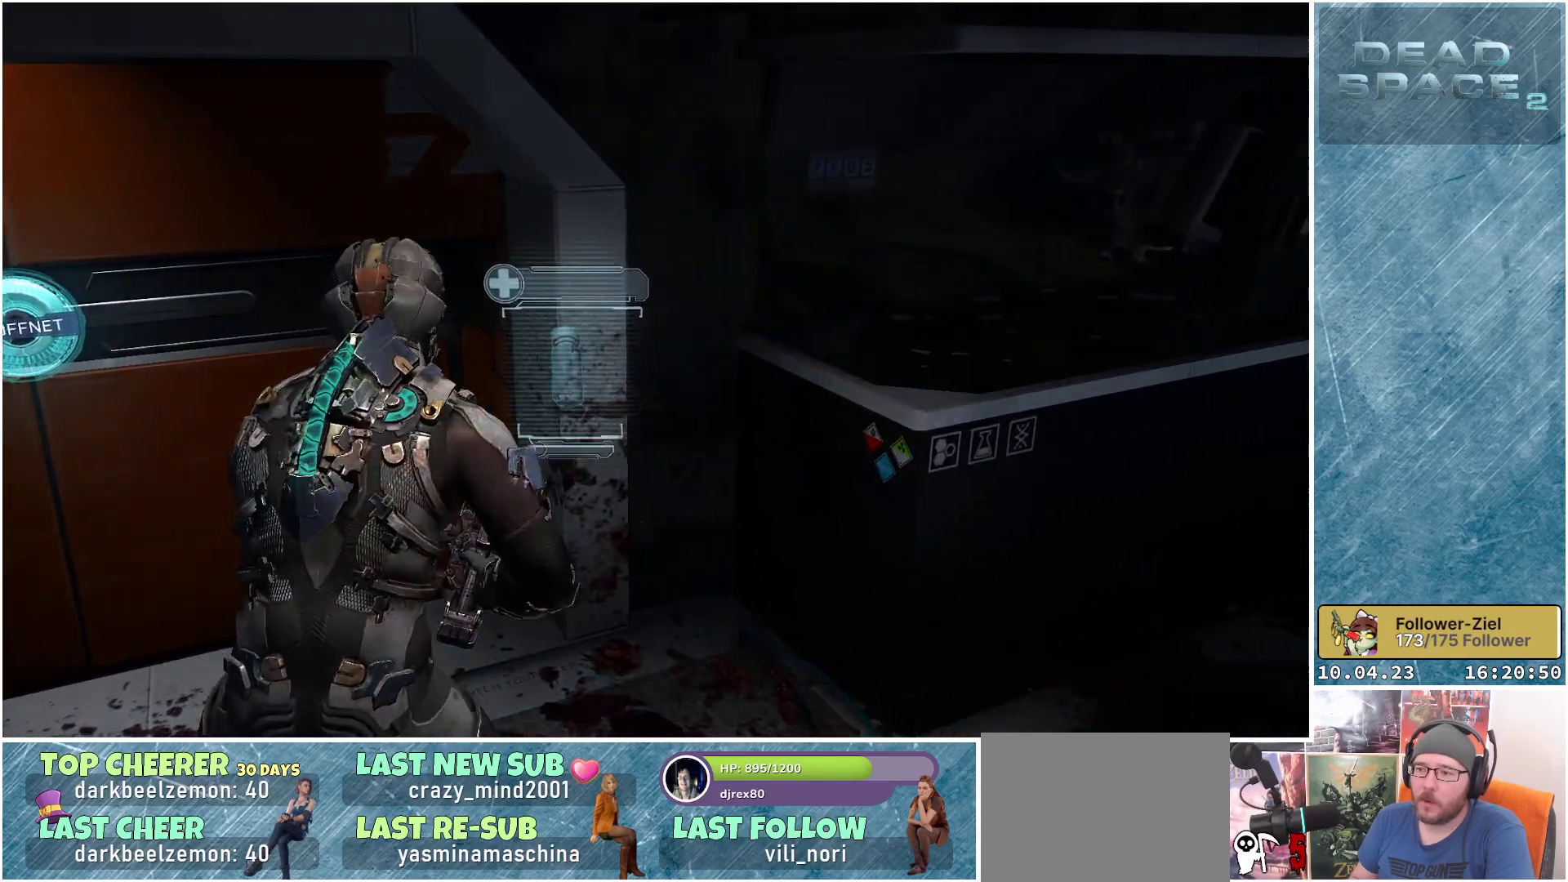
{"buttons": [], "left_stick": "down-left", "right_stick": "left", "events": [[50, "left_stick", "down-left"], [133, "right_stick", "left"]]}
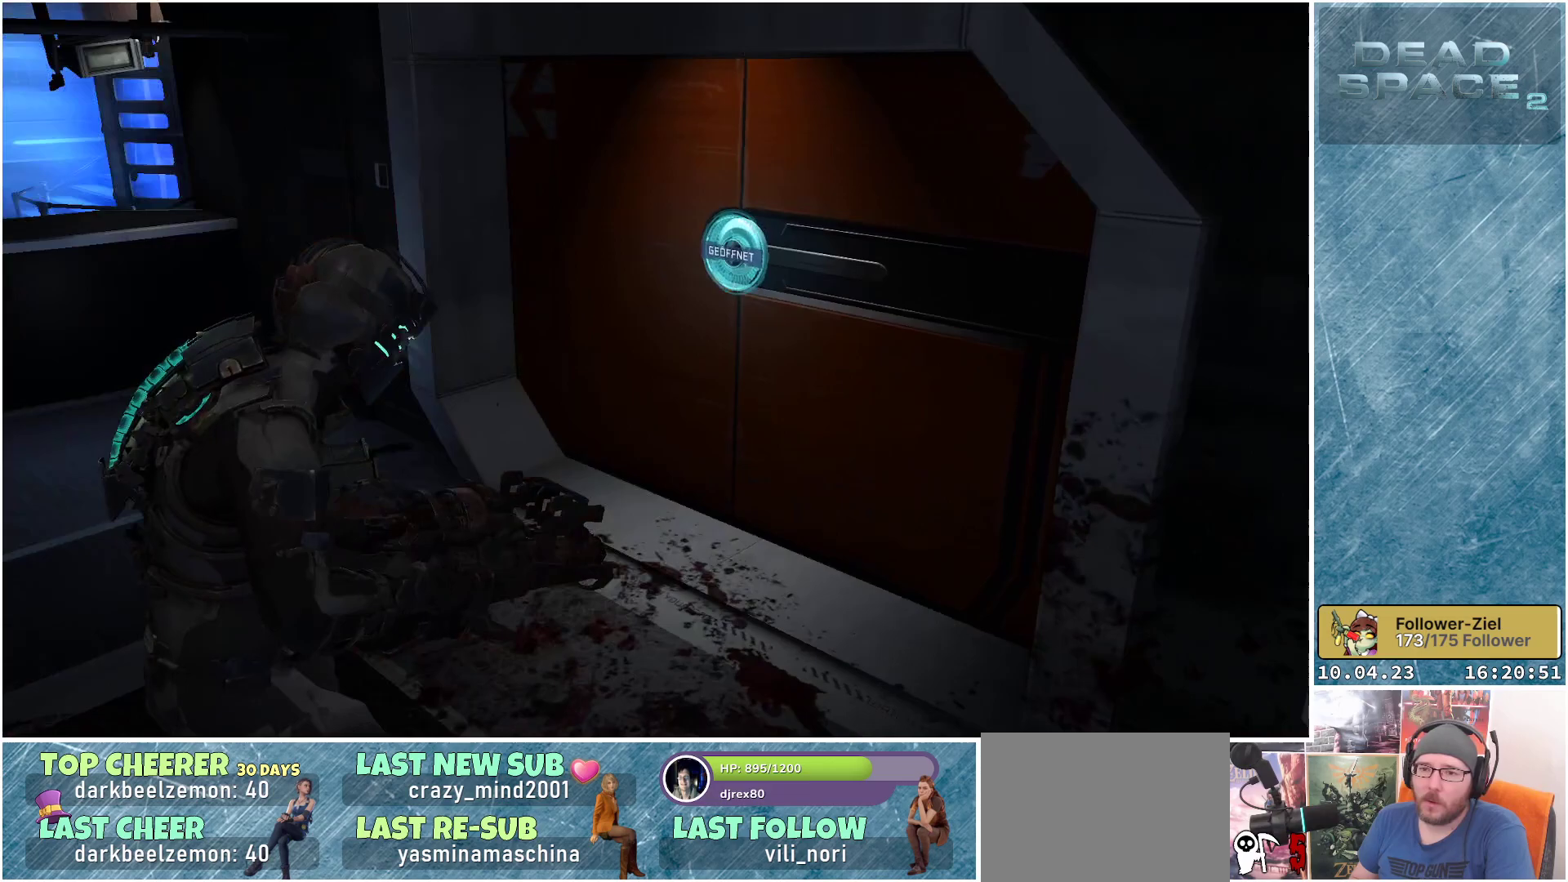
{"buttons": [], "left_stick": "up-left", "right_stick": "center", "events": [[167, "left_stick", "left"], [267, "left_stick", "up-left"], [300, "right_stick", "center"]]}
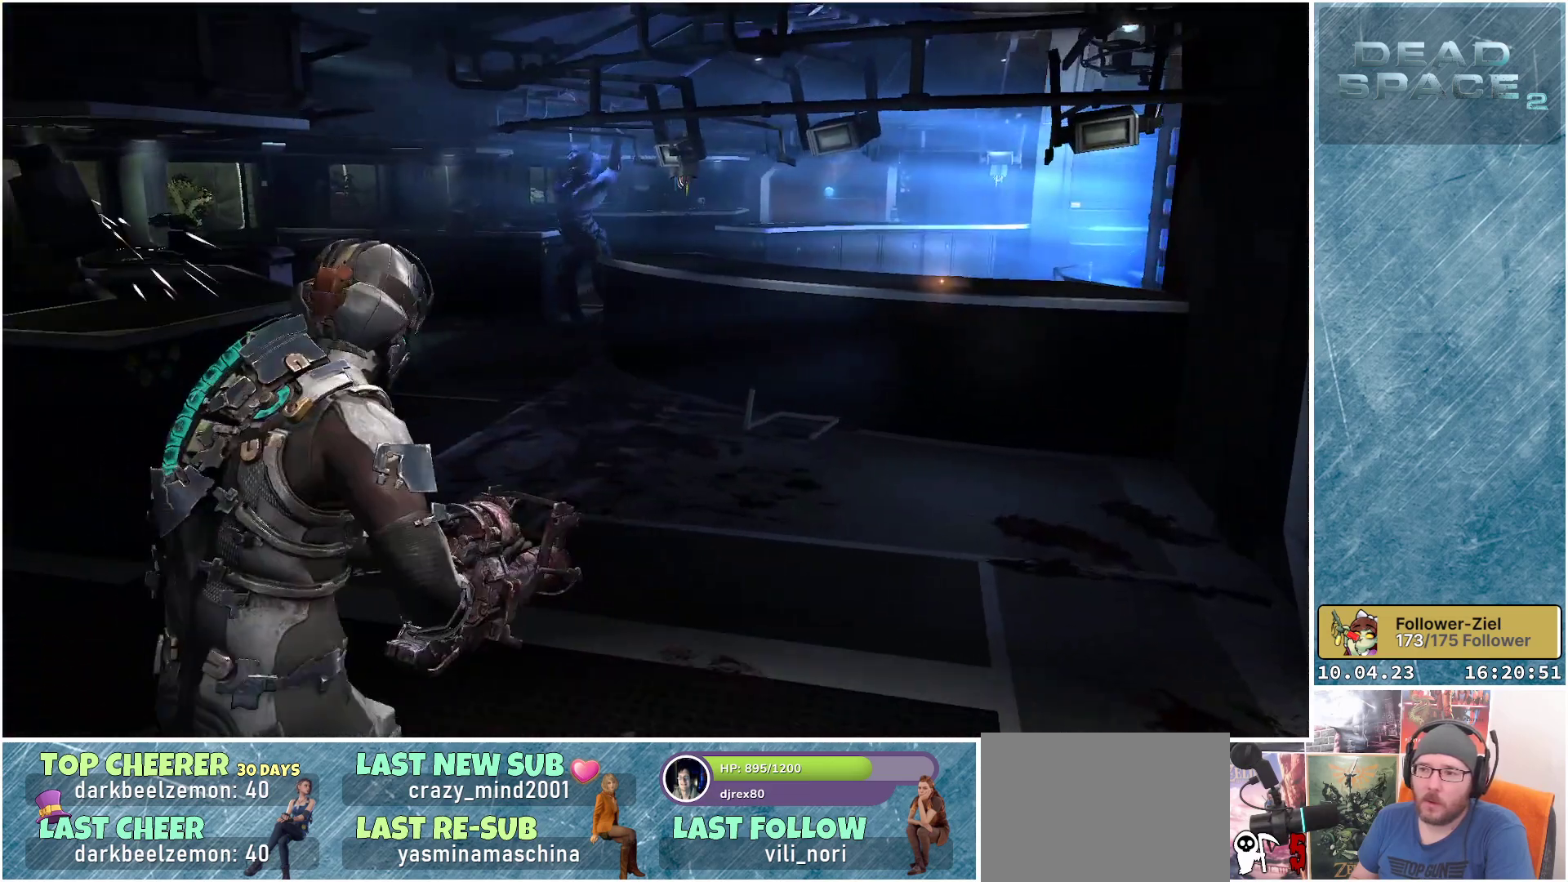
{"buttons": ["L2"], "left_stick": "up", "right_stick": "up", "events": [[17, "L2", "down"], [67, "left_stick", "left"], [217, "left_stick", "up-left"], [250, "right_stick", "up"], [317, "left_stick", "up"]]}
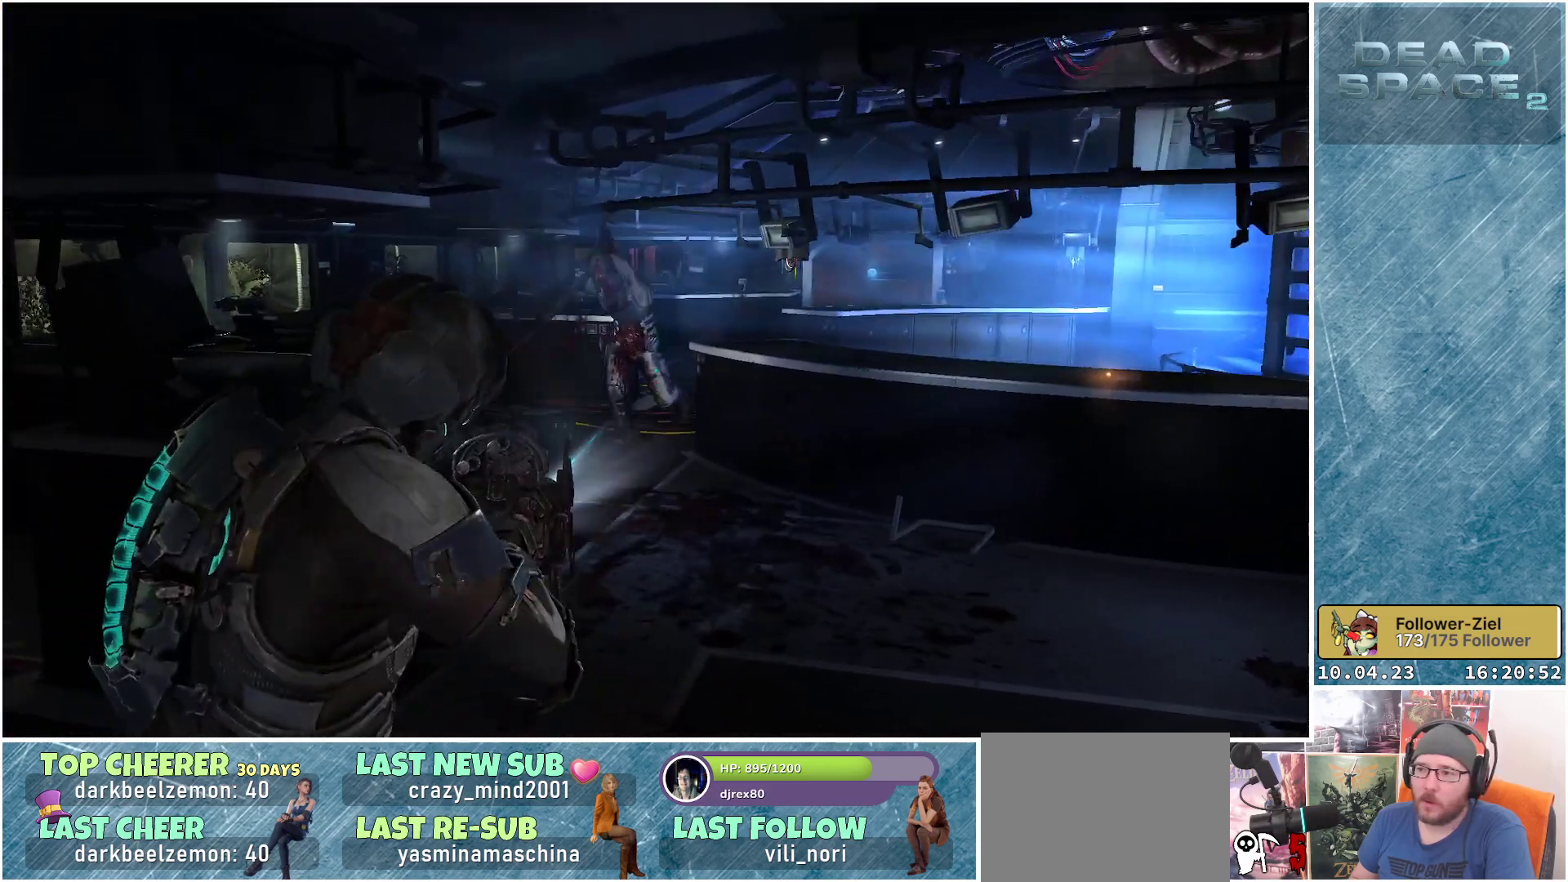
{"buttons": ["L2", "R2"], "left_stick": "left", "right_stick": "down-left", "events": [[133, "right_stick", "center"], [283, "left_stick", "up-left"], [283, "right_stick", "down-left"], [483, "left_stick", "left"], [500, "R2", "down"]]}
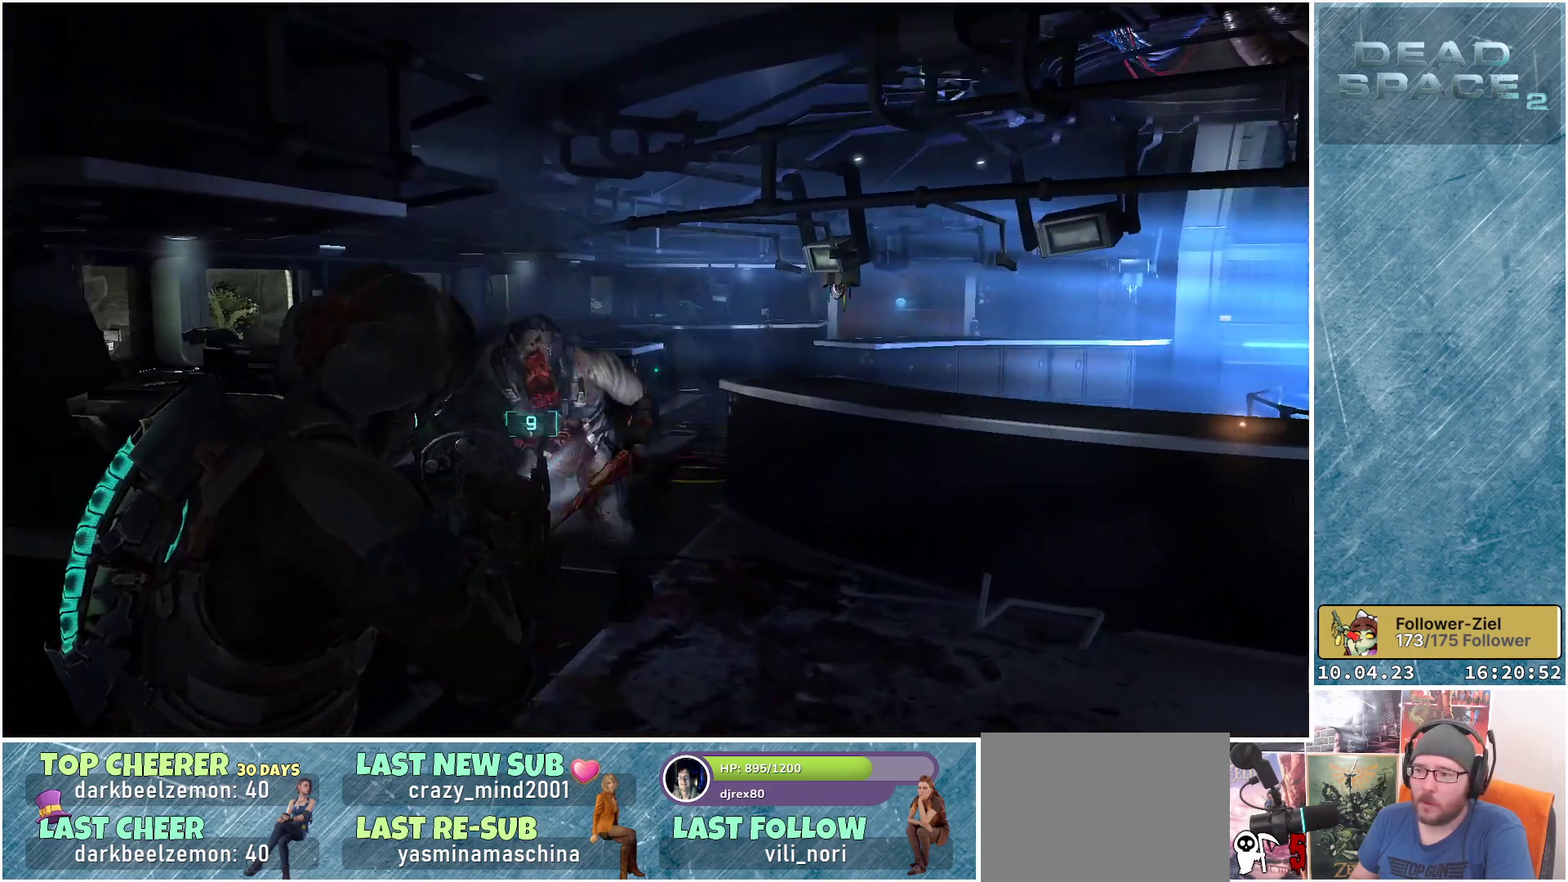
{"buttons": ["L2"], "left_stick": "center", "right_stick": "down-right", "events": [[100, "left_stick", "down-left"], [167, "R2", "up"], [233, "right_stick", "center"], [400, "left_stick", "center"], [500, "right_stick", "down-right"]]}
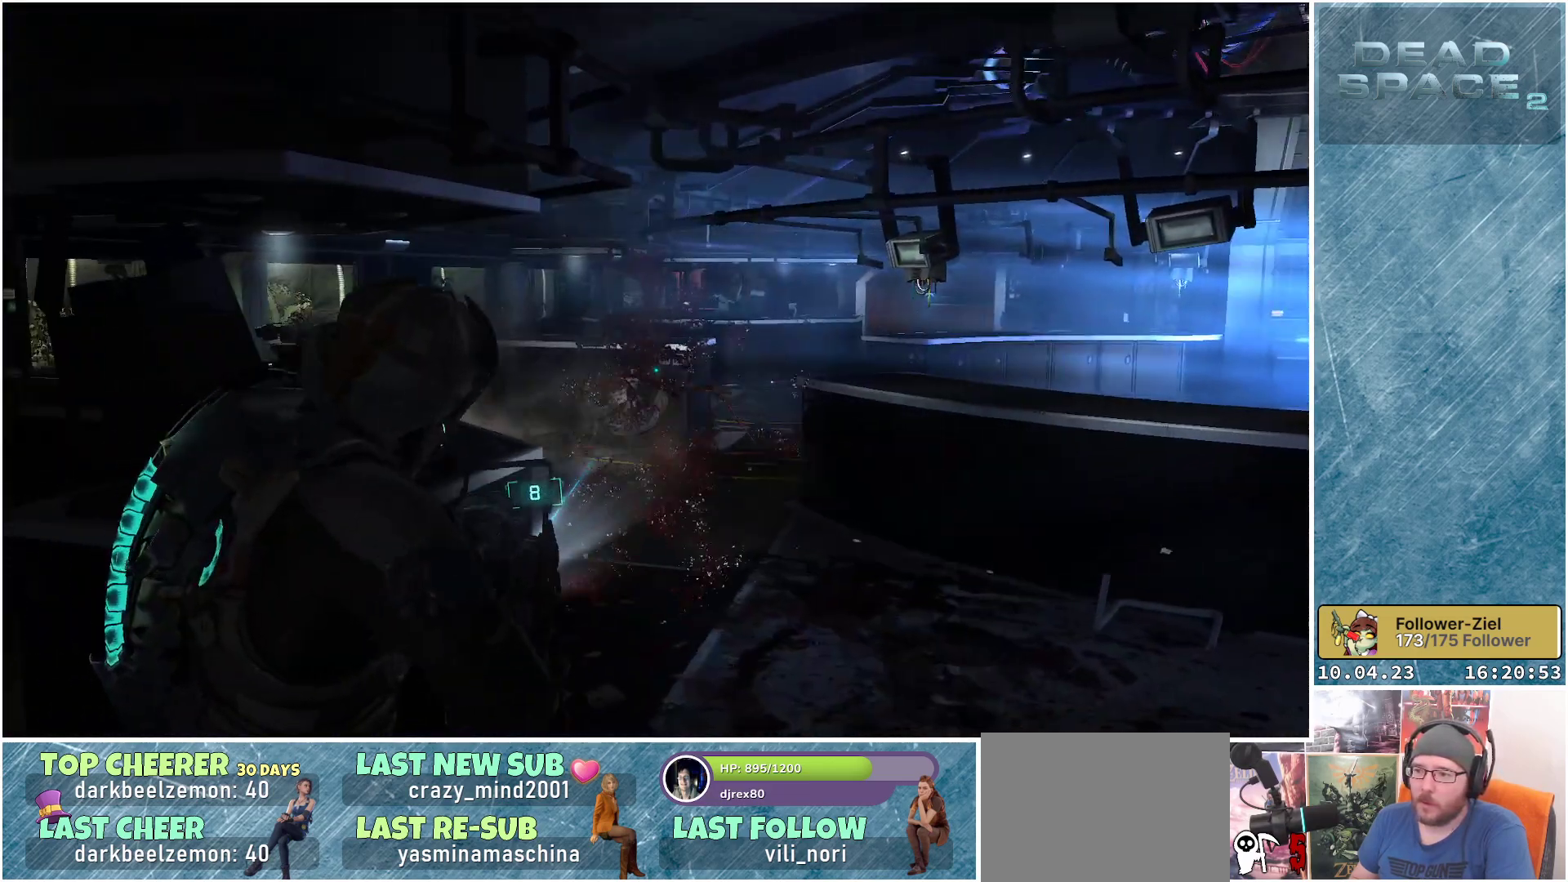
{"buttons": [], "left_stick": "up", "right_stick": "center", "events": [[17, "L2", "up"], [50, "left_stick", "up"], [167, "right_stick", "down"], [283, "right_stick", "center"]]}
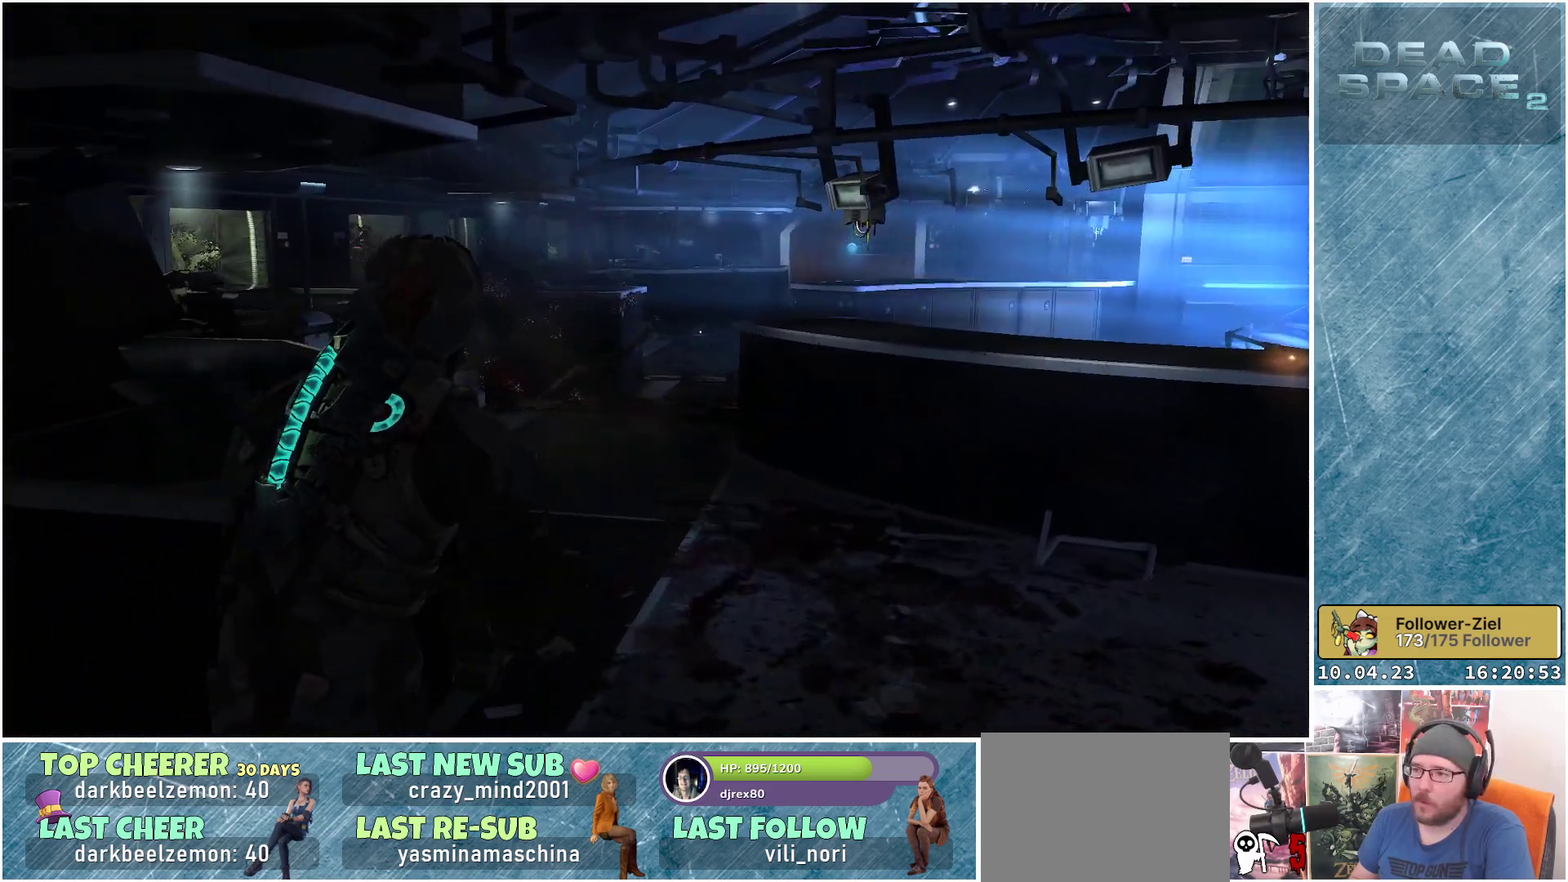
{"buttons": ["L1"], "left_stick": "up", "right_stick": "center", "events": [[150, "right_stick", "down-left"], [283, "L1", "down"], [383, "right_stick", "center"]]}
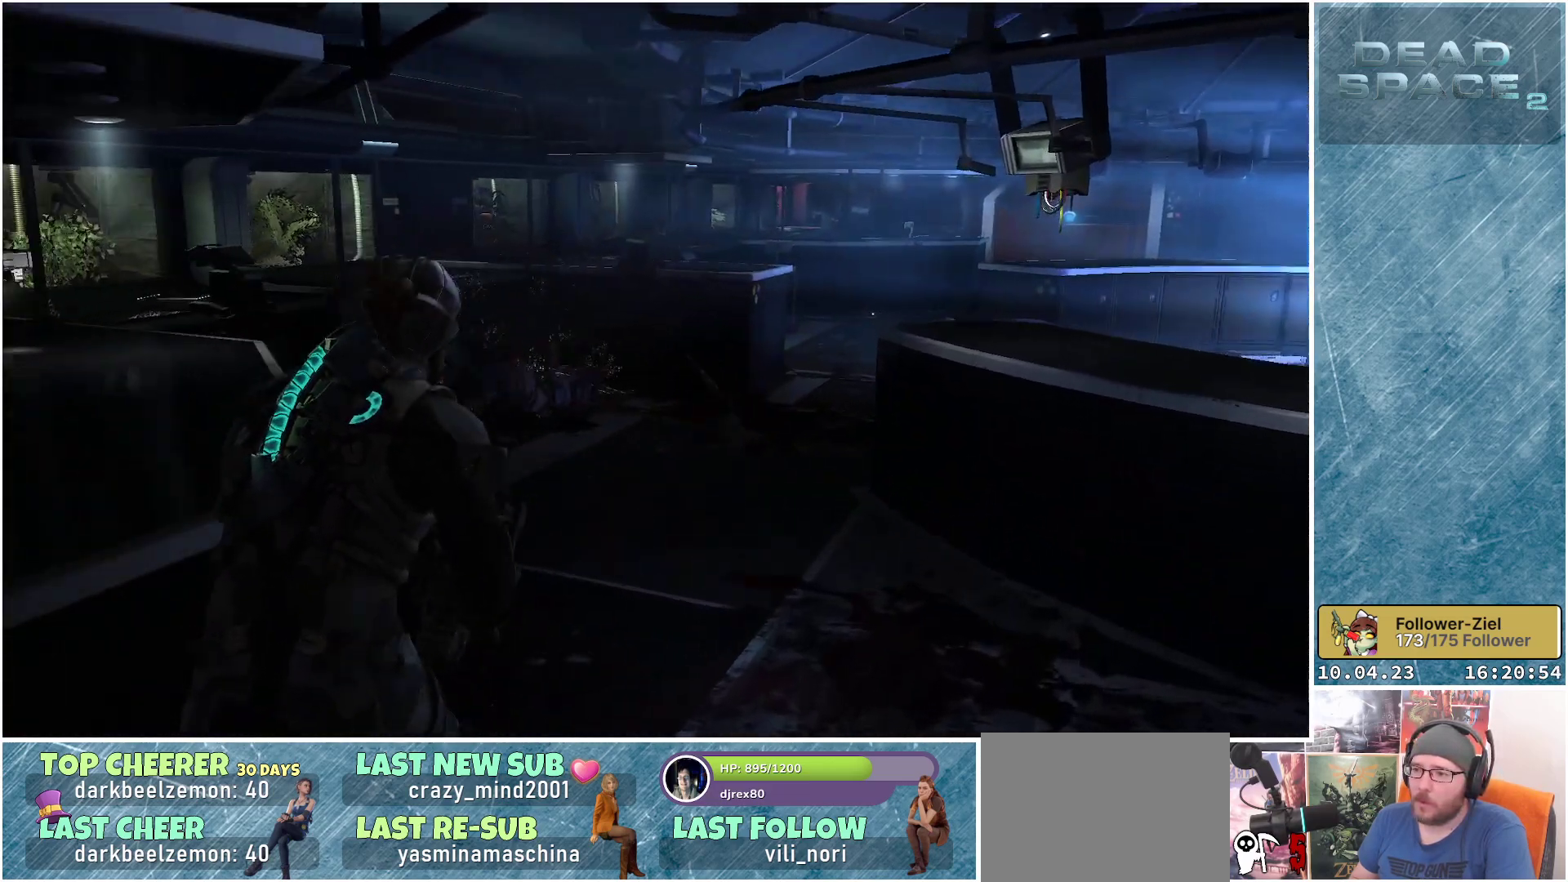
{"buttons": ["L1"], "left_stick": "up", "right_stick": "down-left", "events": [[100, "right_stick", "down-left"]]}
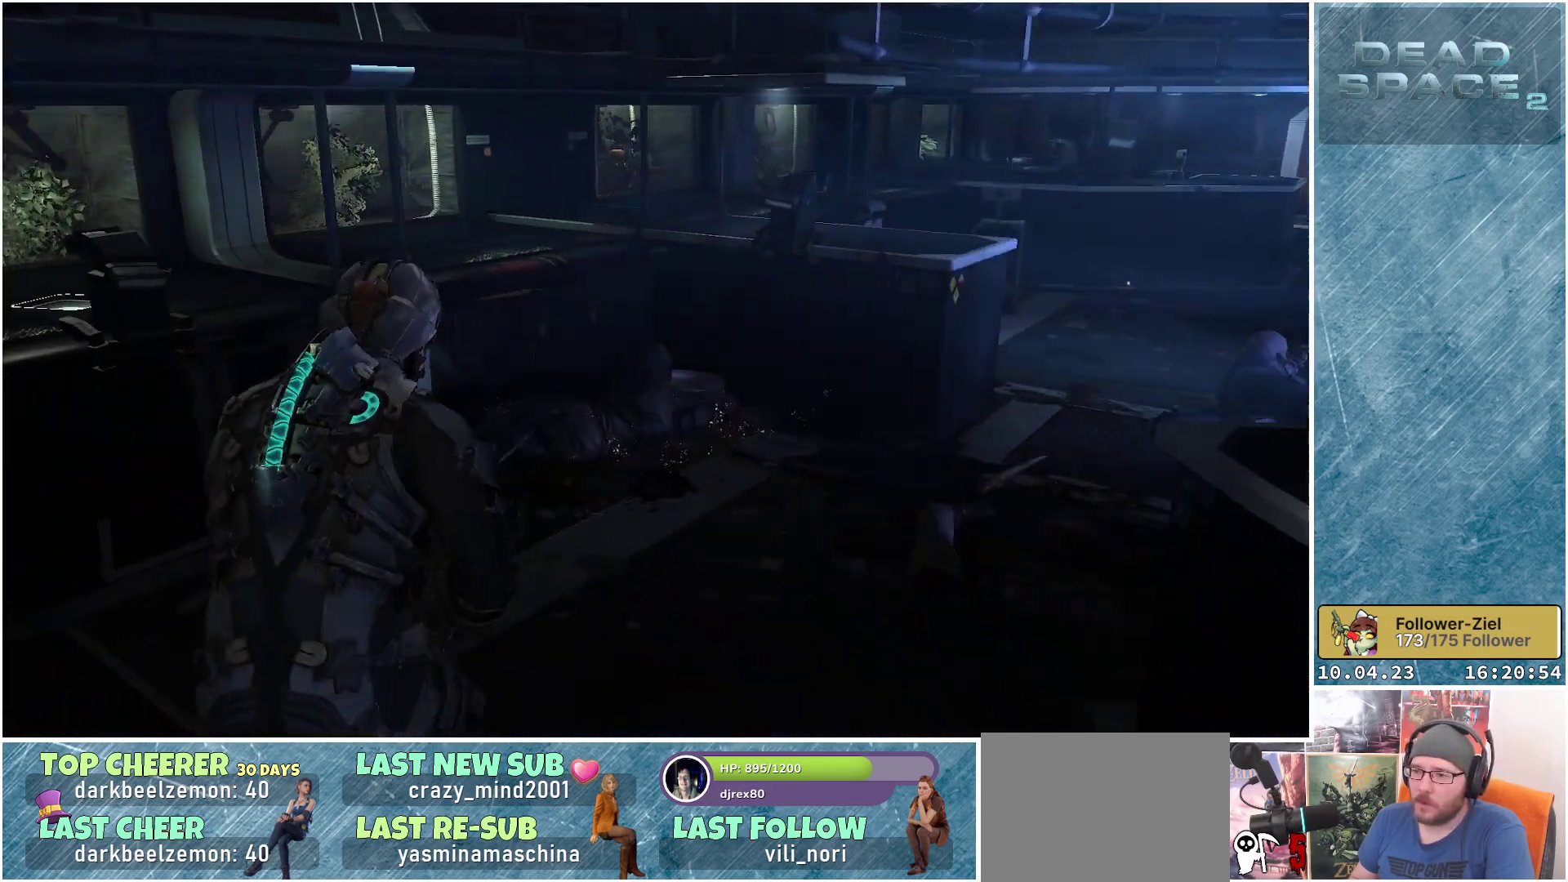
{"buttons": ["R1"], "left_stick": "up-right", "right_stick": "center", "events": [[67, "right_stick", "down"], [350, "right_stick", "center"], [367, "L1", "up"], [367, "R1", "down"], [367, "left_stick", "up-right"]]}
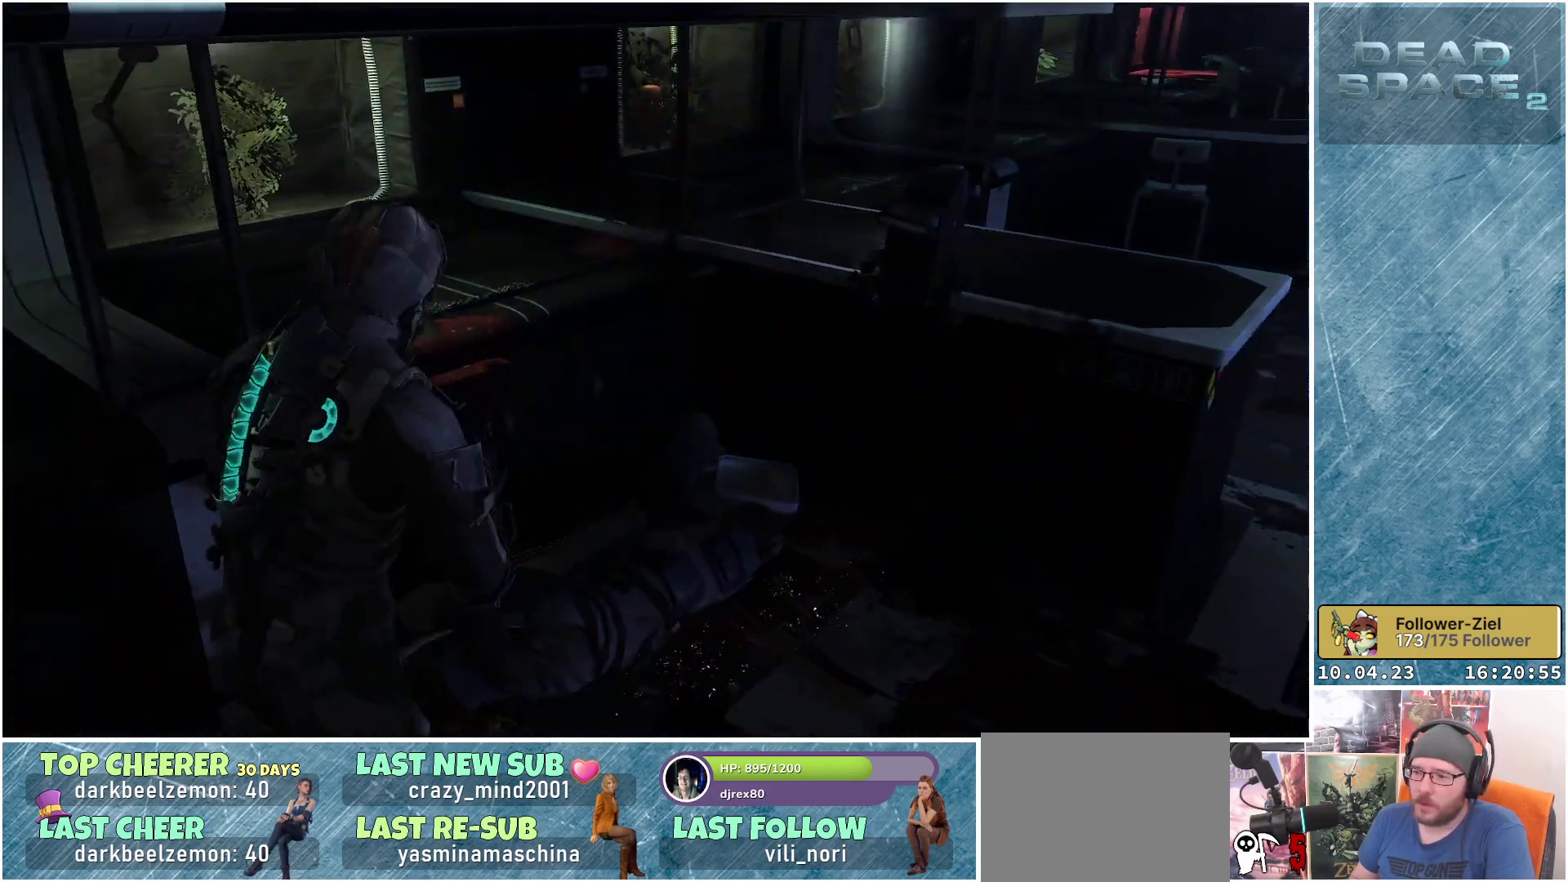
{"buttons": [], "left_stick": "down", "right_stick": "down-right", "events": [[17, "R1", "up"], [83, "right_stick", "down"], [167, "left_stick", "center"], [417, "right_stick", "down-right"], [450, "left_stick", "down"]]}
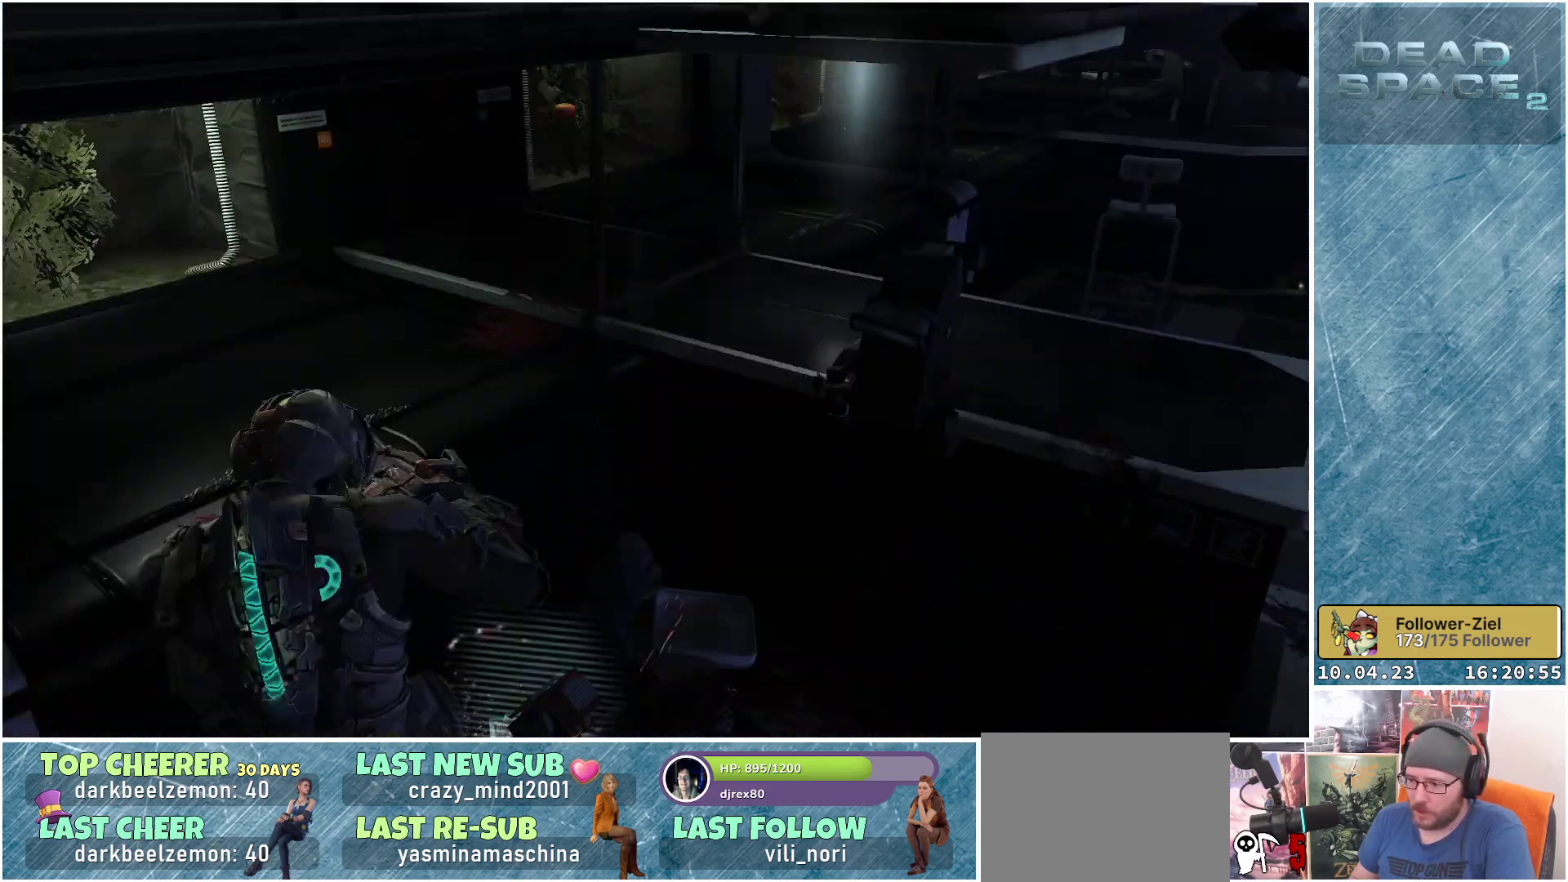
{"buttons": [], "left_stick": "center", "right_stick": "center", "events": [[167, "right_stick", "center"], [483, "left_stick", "center"]]}
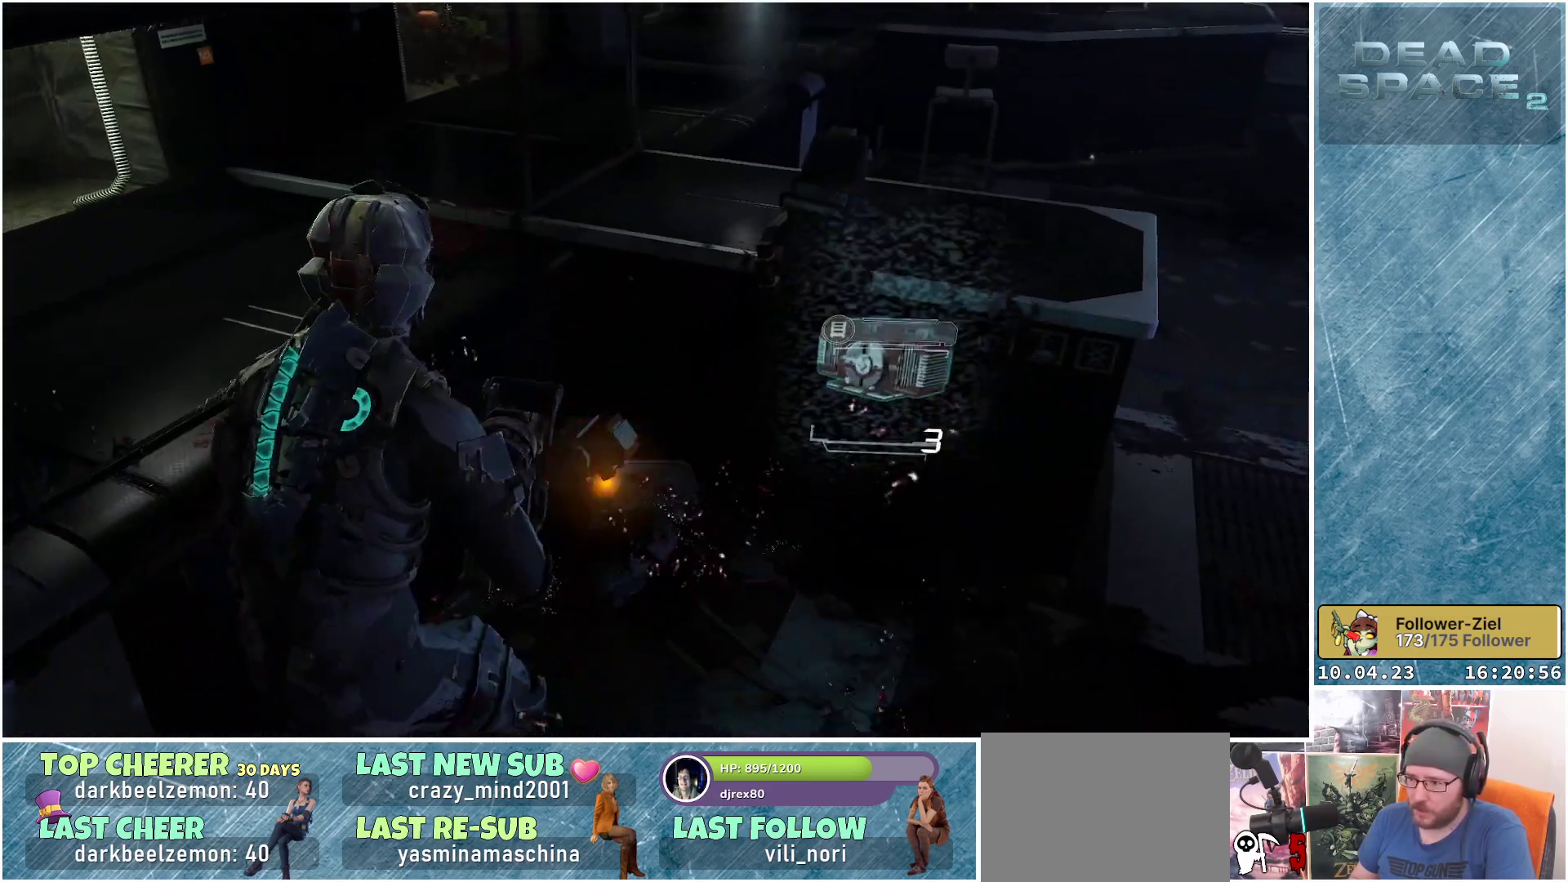
{"buttons": [], "left_stick": "center", "right_stick": "center", "events": [[167, "A", "down"], [283, "A", "up"], [367, "A", "down"], [467, "A", "up"]]}
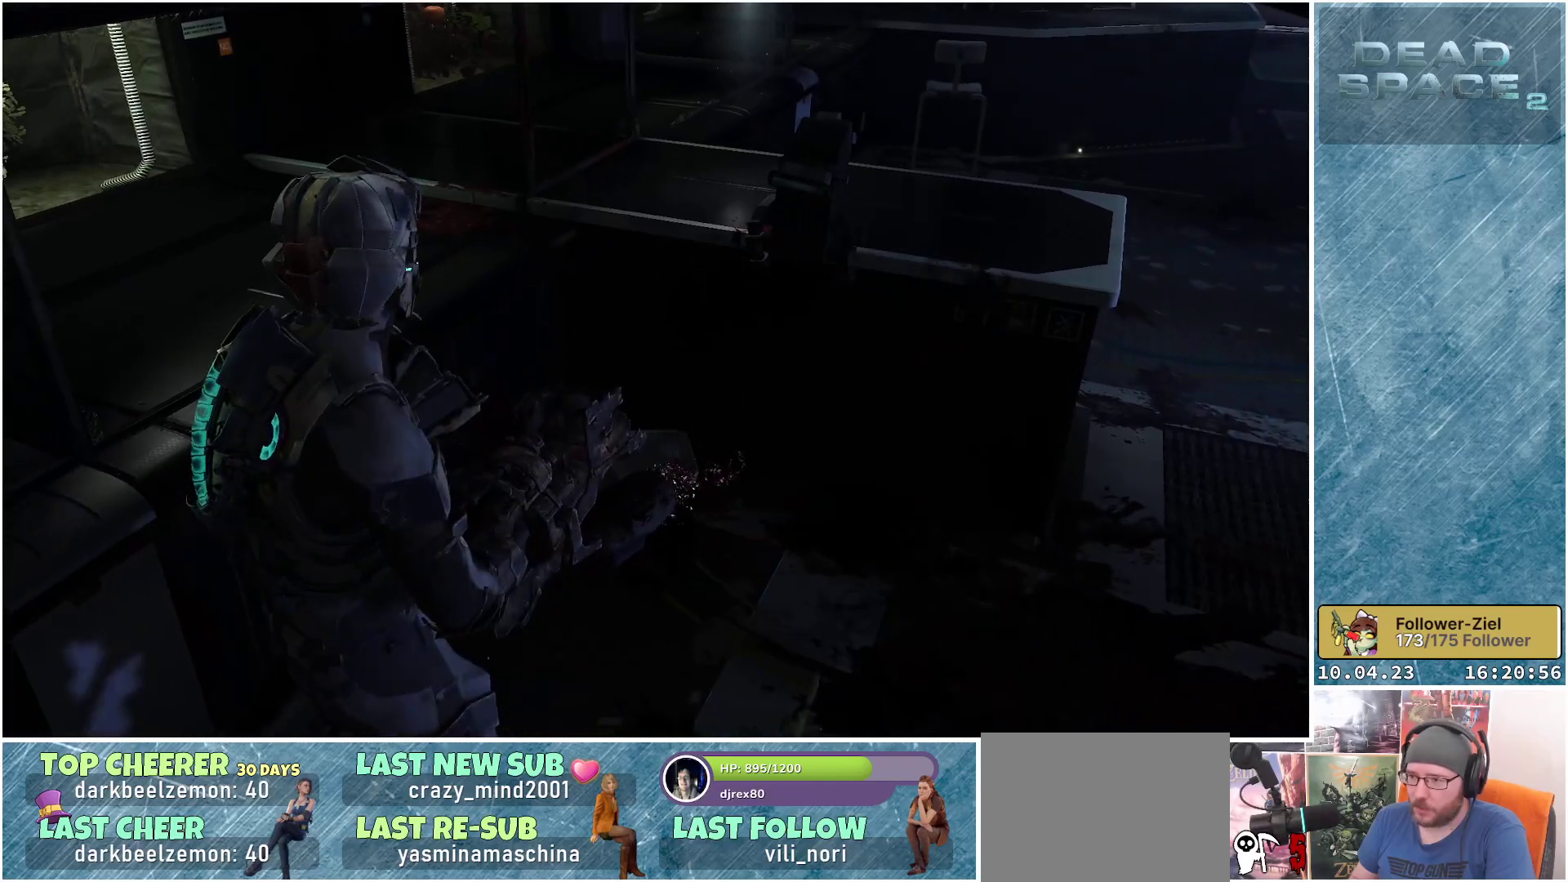
{"buttons": [], "left_stick": "right", "right_stick": "up-right", "events": [[117, "left_stick", "right"], [250, "right_stick", "up-right"]]}
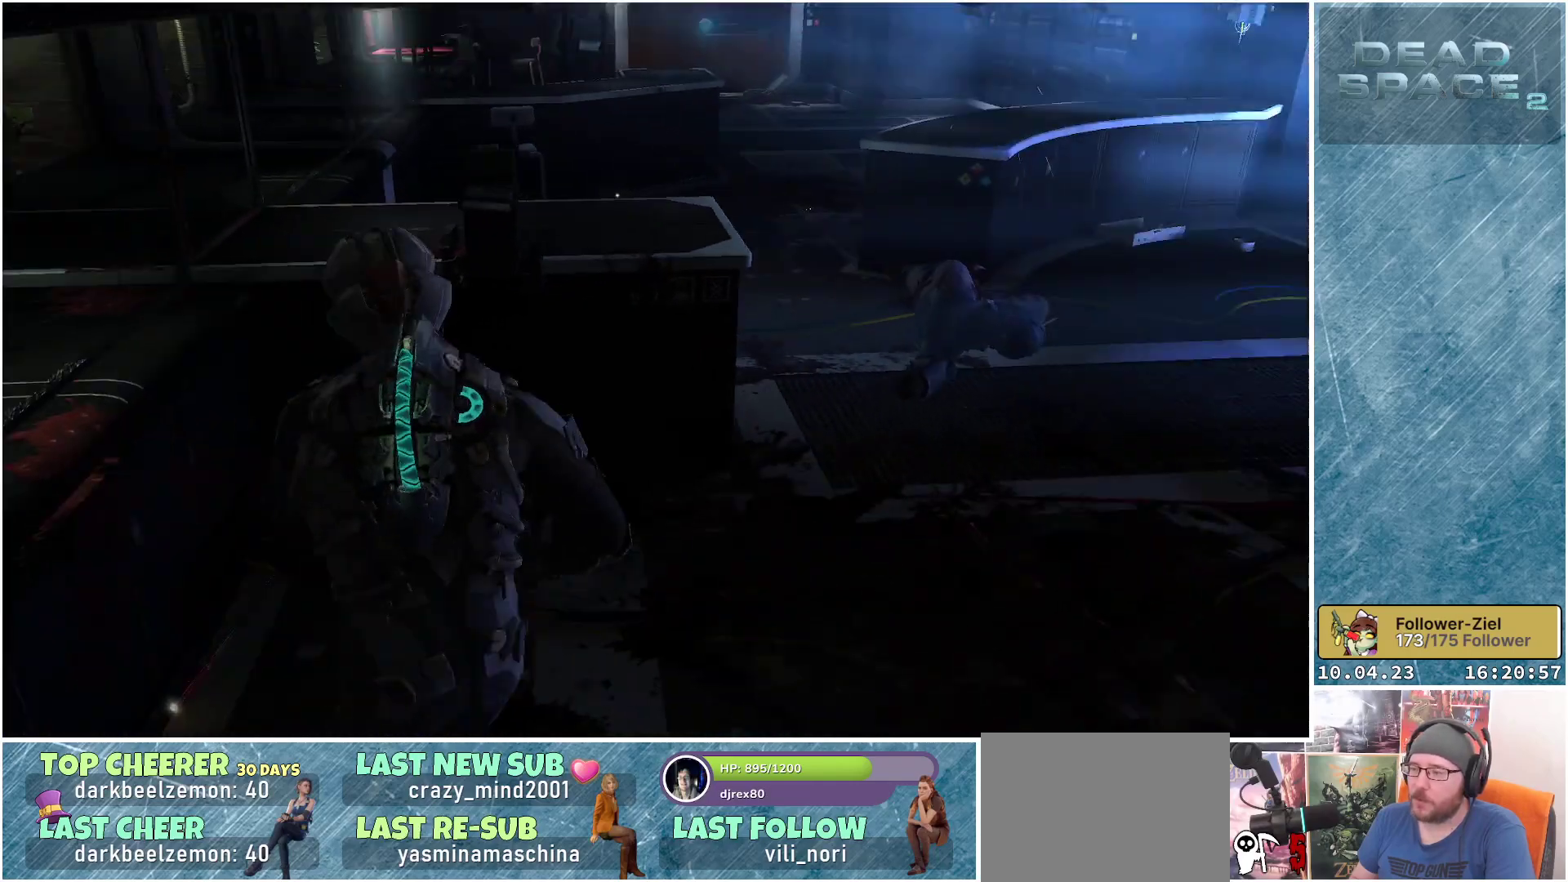
{"buttons": [], "left_stick": "center", "right_stick": "center", "events": [[33, "left_stick", "center"], [167, "right_stick", "center"]]}
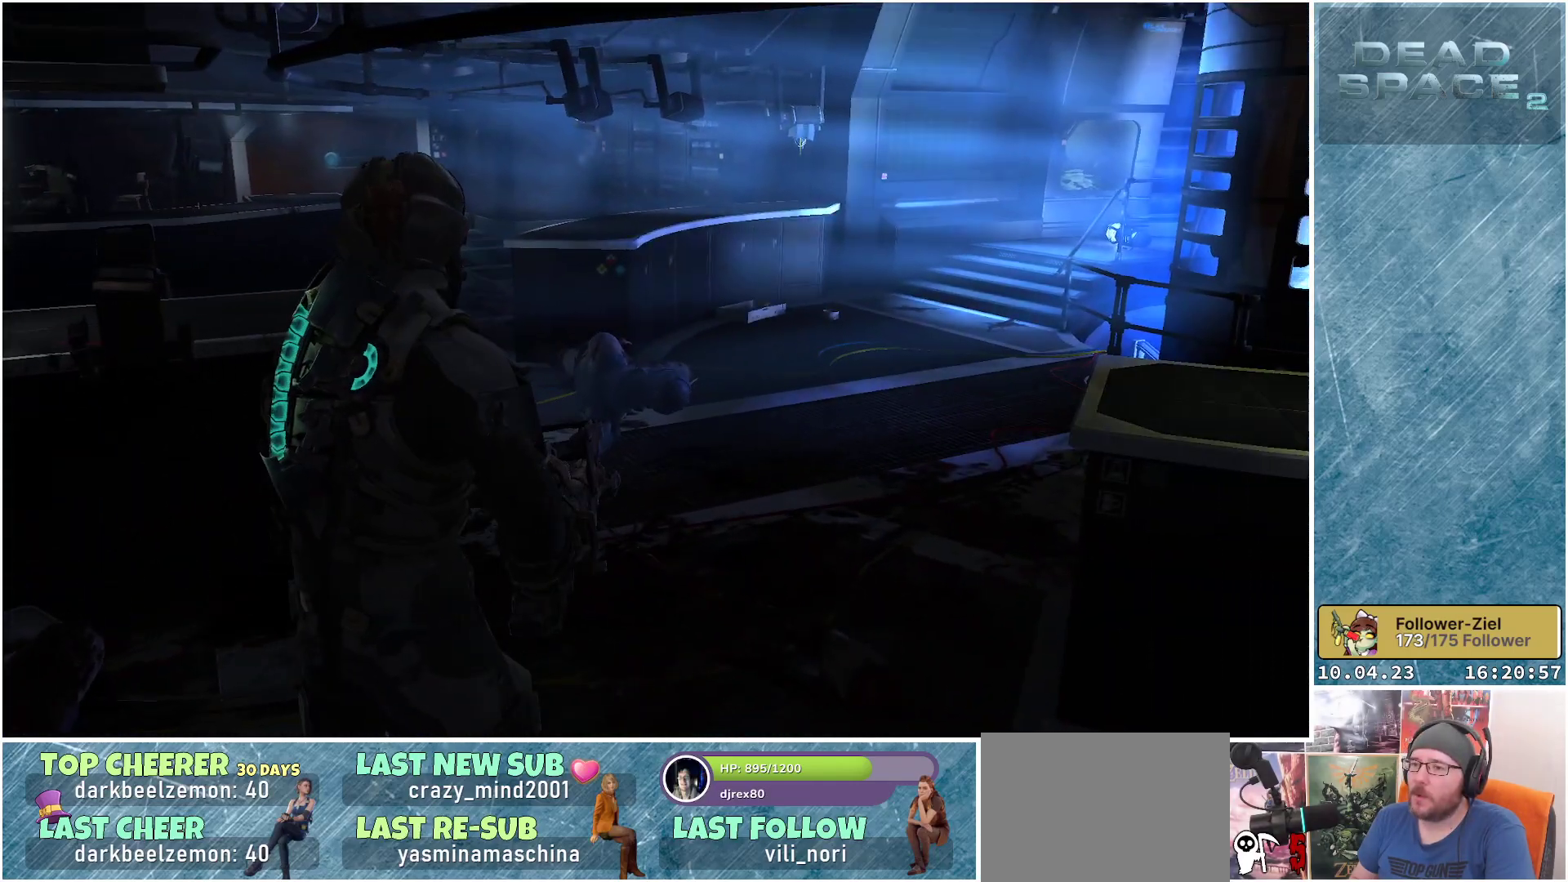
{"buttons": [], "left_stick": "center", "right_stick": "center", "events": []}
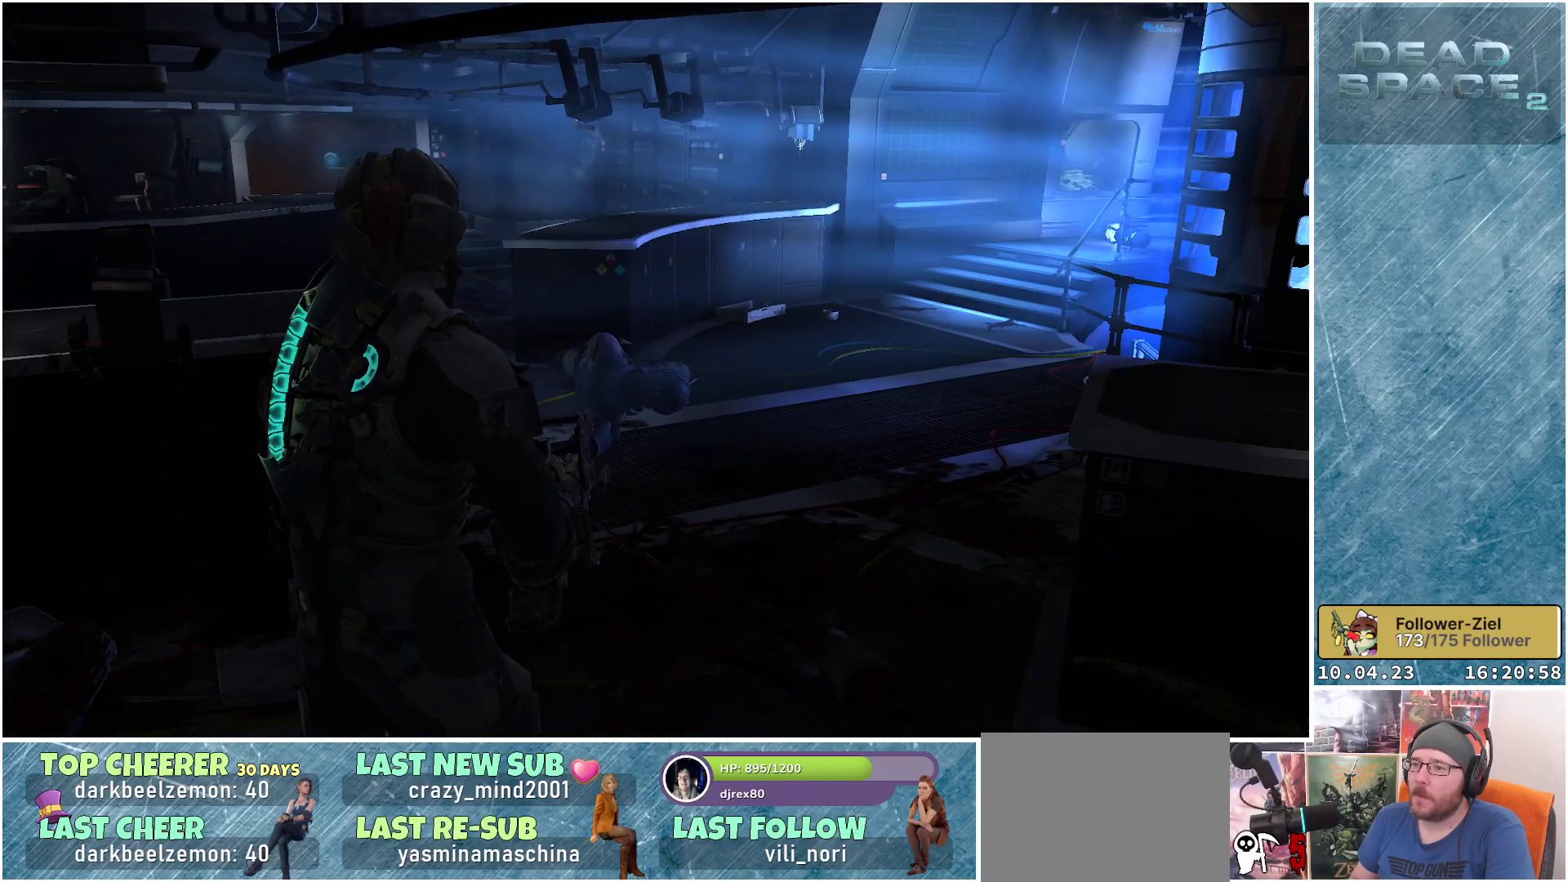
{"buttons": [], "left_stick": "center", "right_stick": "center", "events": []}
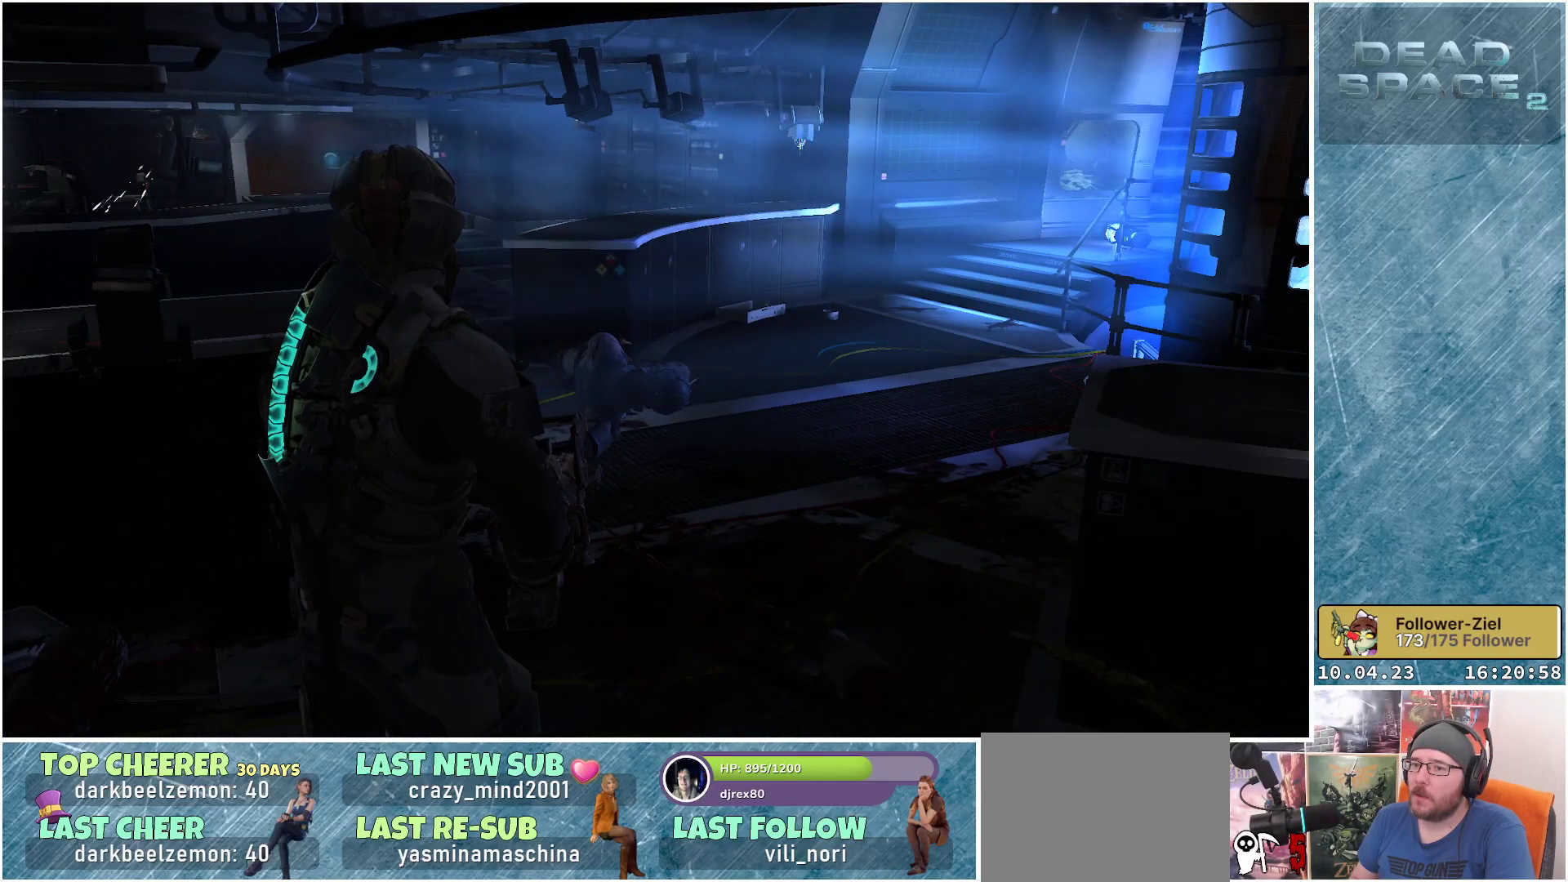
{"buttons": [], "left_stick": "center", "right_stick": "center", "events": [[133, "right_stick", "right"], [367, "right_stick", "center"]]}
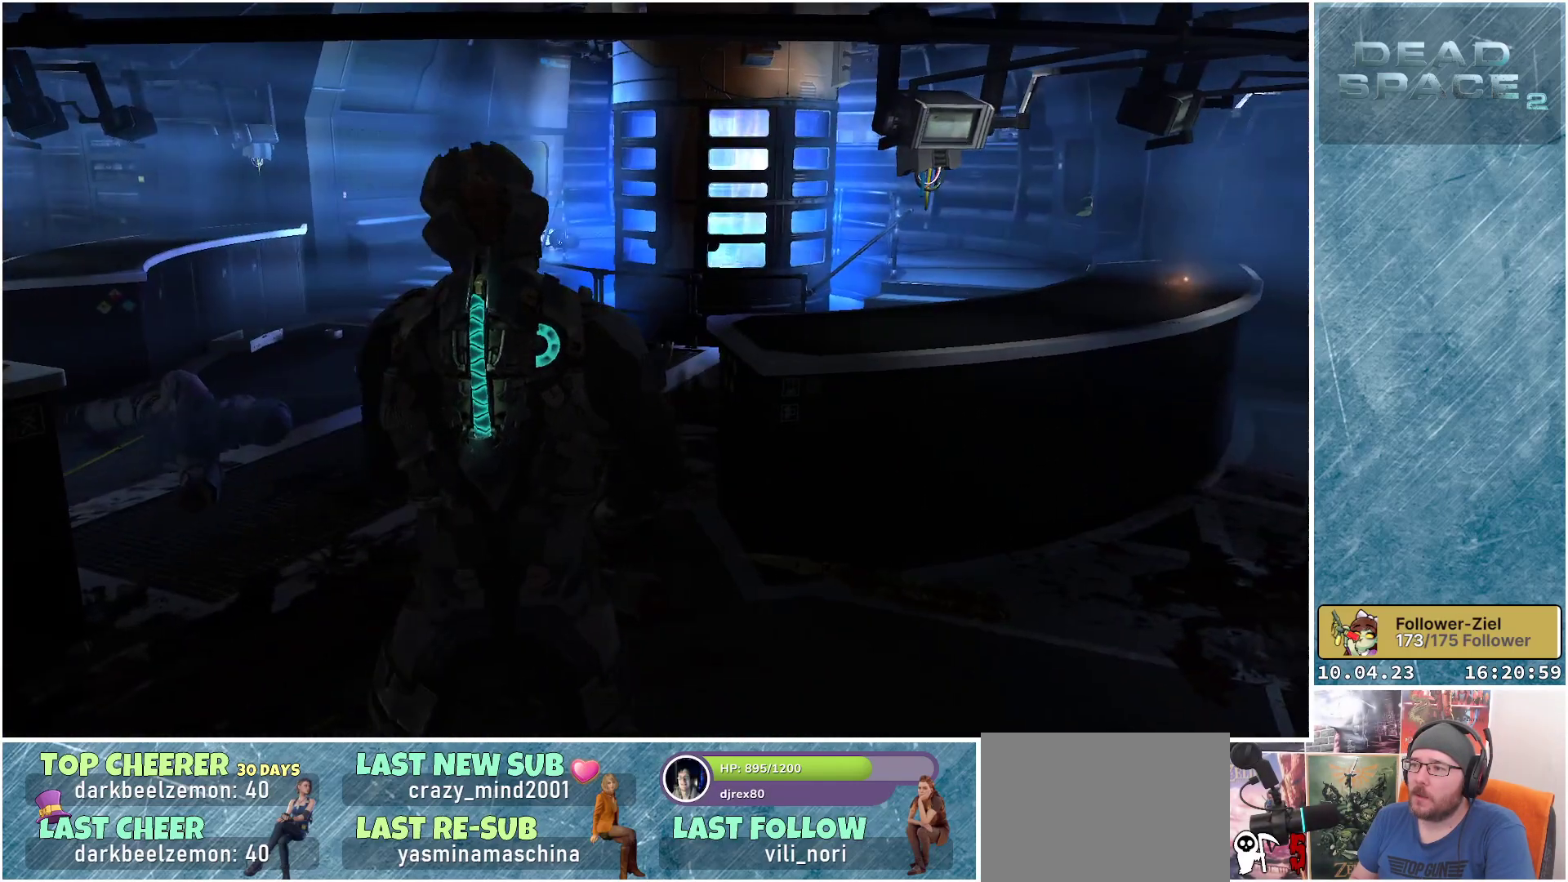
{"buttons": [], "left_stick": "up", "right_stick": "right", "events": [[367, "right_stick", "right"], [417, "left_stick", "up"]]}